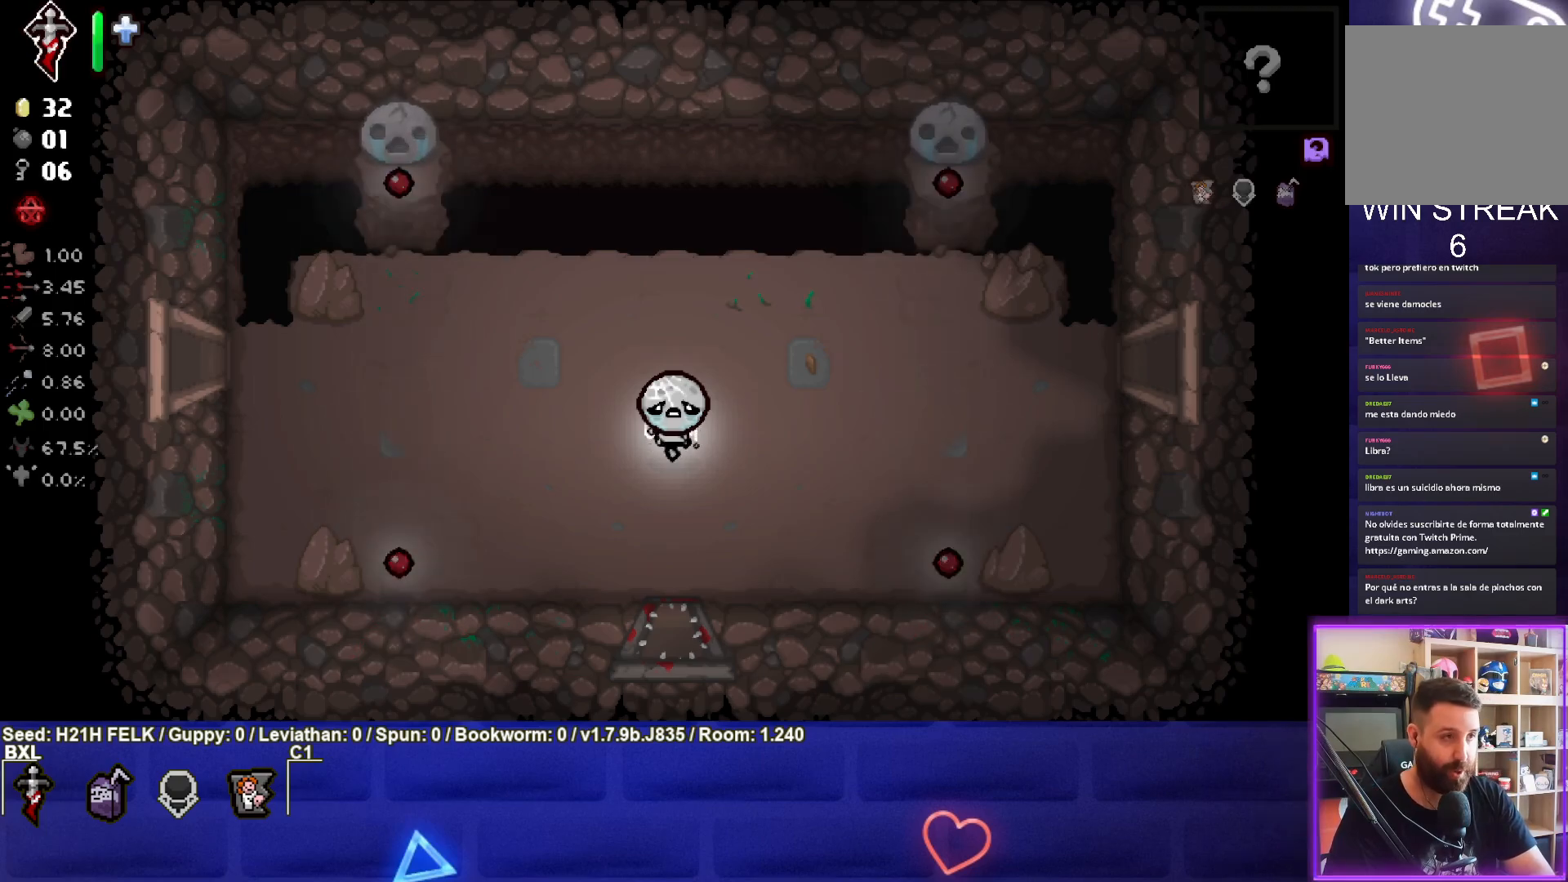
Gameplay with a controller (PlayStation layout); each line is a JSON object with the inputs held at the frame after it. "events" lists button and stick changes between this image and that frame as [ms after this image, input, new state], when the widget could be followed in between. Not read: right_stick.
{"buttons": [], "left_stick": "right", "events": [[400, "left_stick", "right"]]}
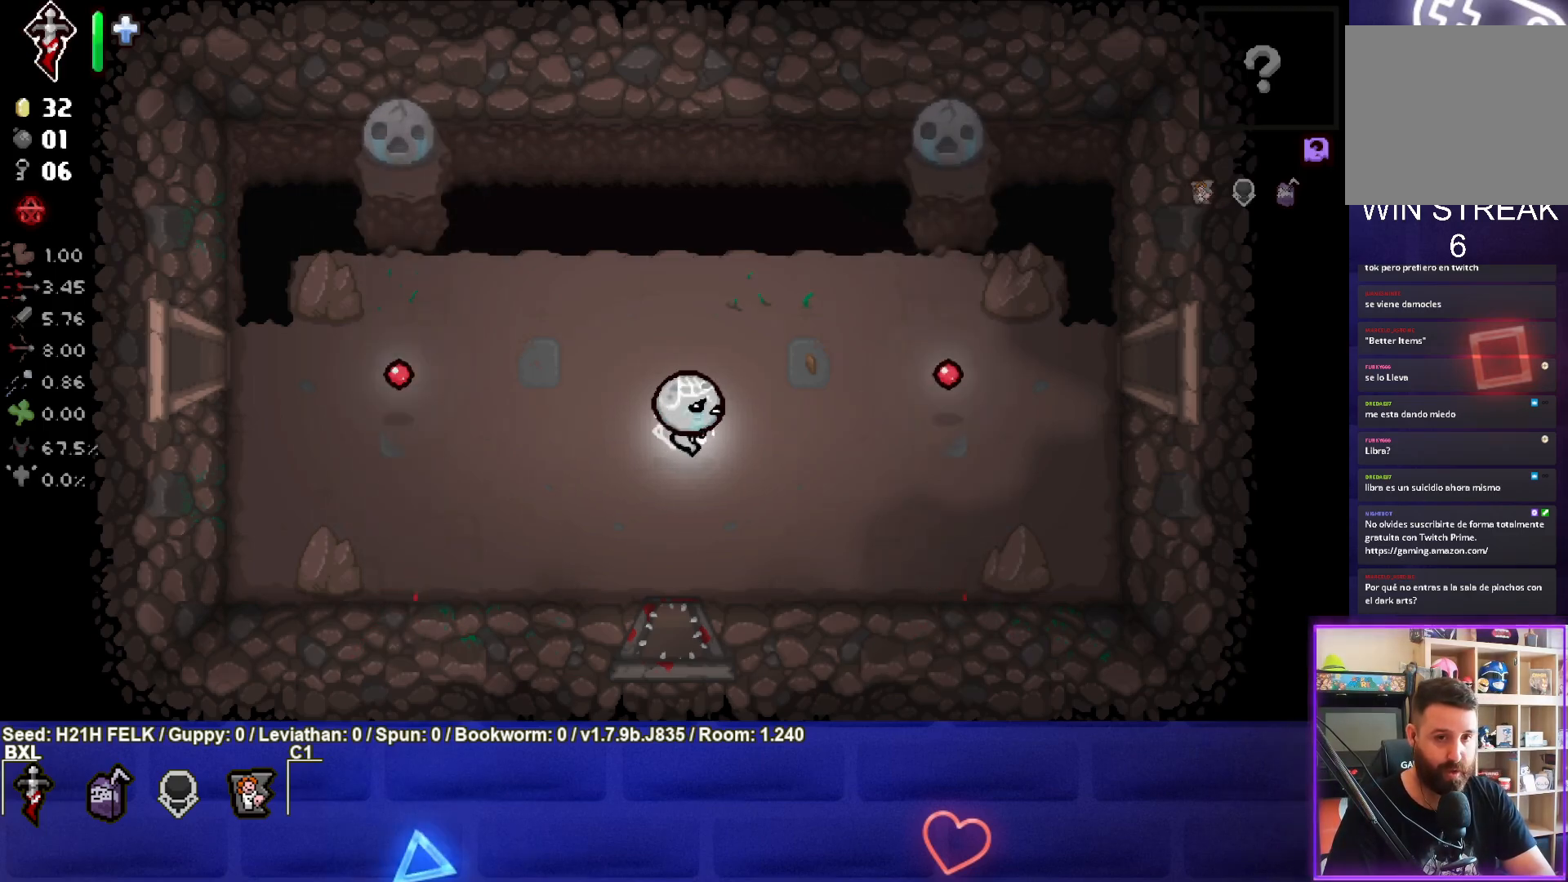
{"buttons": [], "left_stick": "down-right", "events": [[483, "left_stick", "down-right"]]}
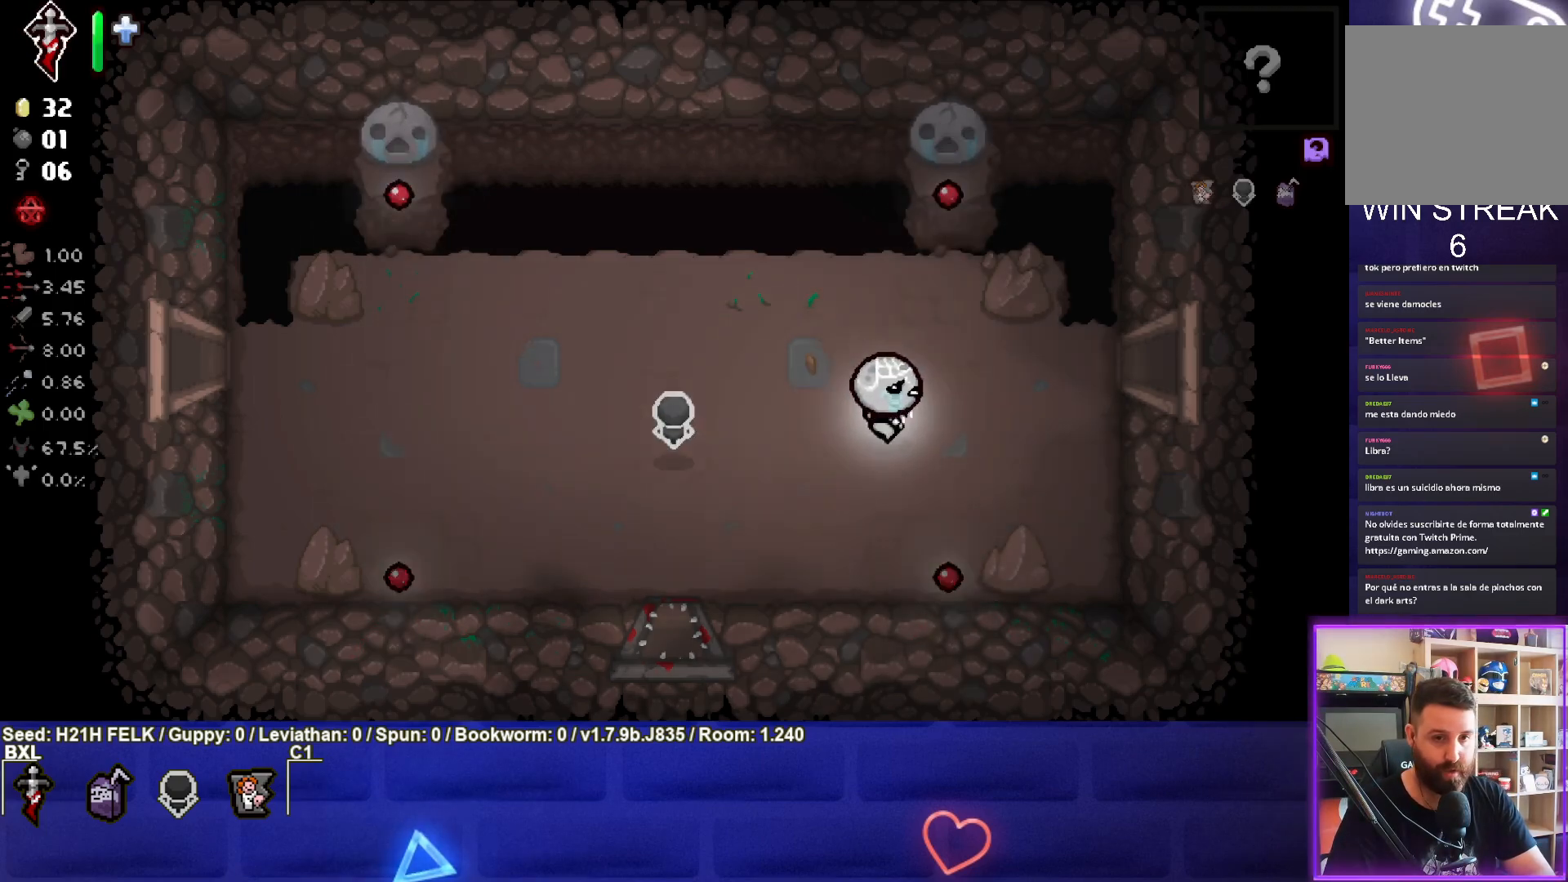
{"buttons": [], "left_stick": "up-right", "events": [[167, "left_stick", "right"], [283, "left_stick", "up-right"]]}
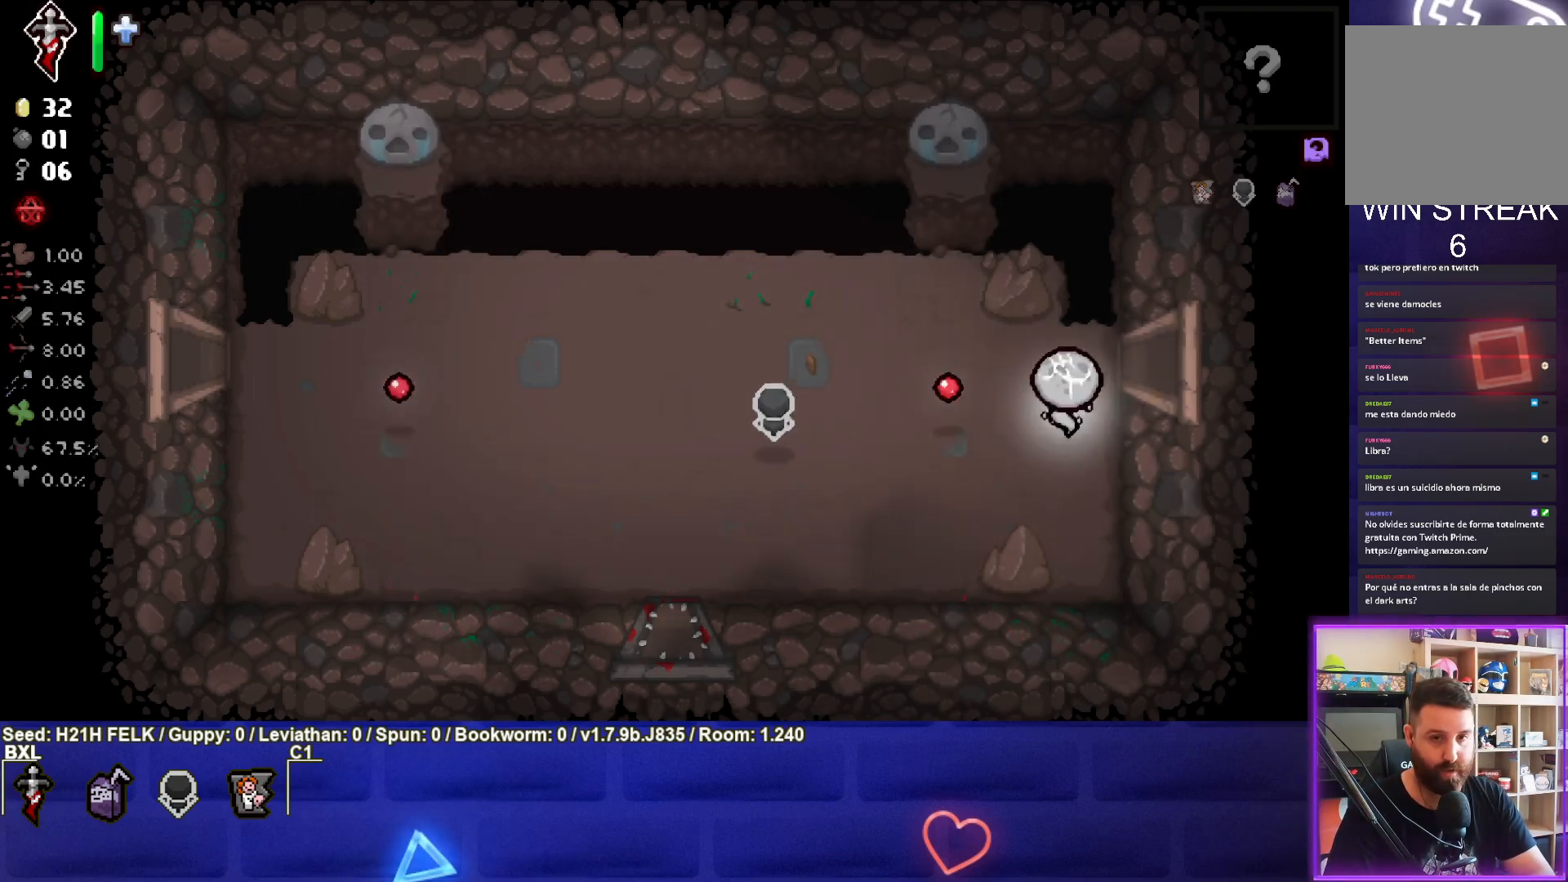
{"buttons": [], "left_stick": "center", "events": [[183, "left_stick", "right"], [500, "left_stick", "center"]]}
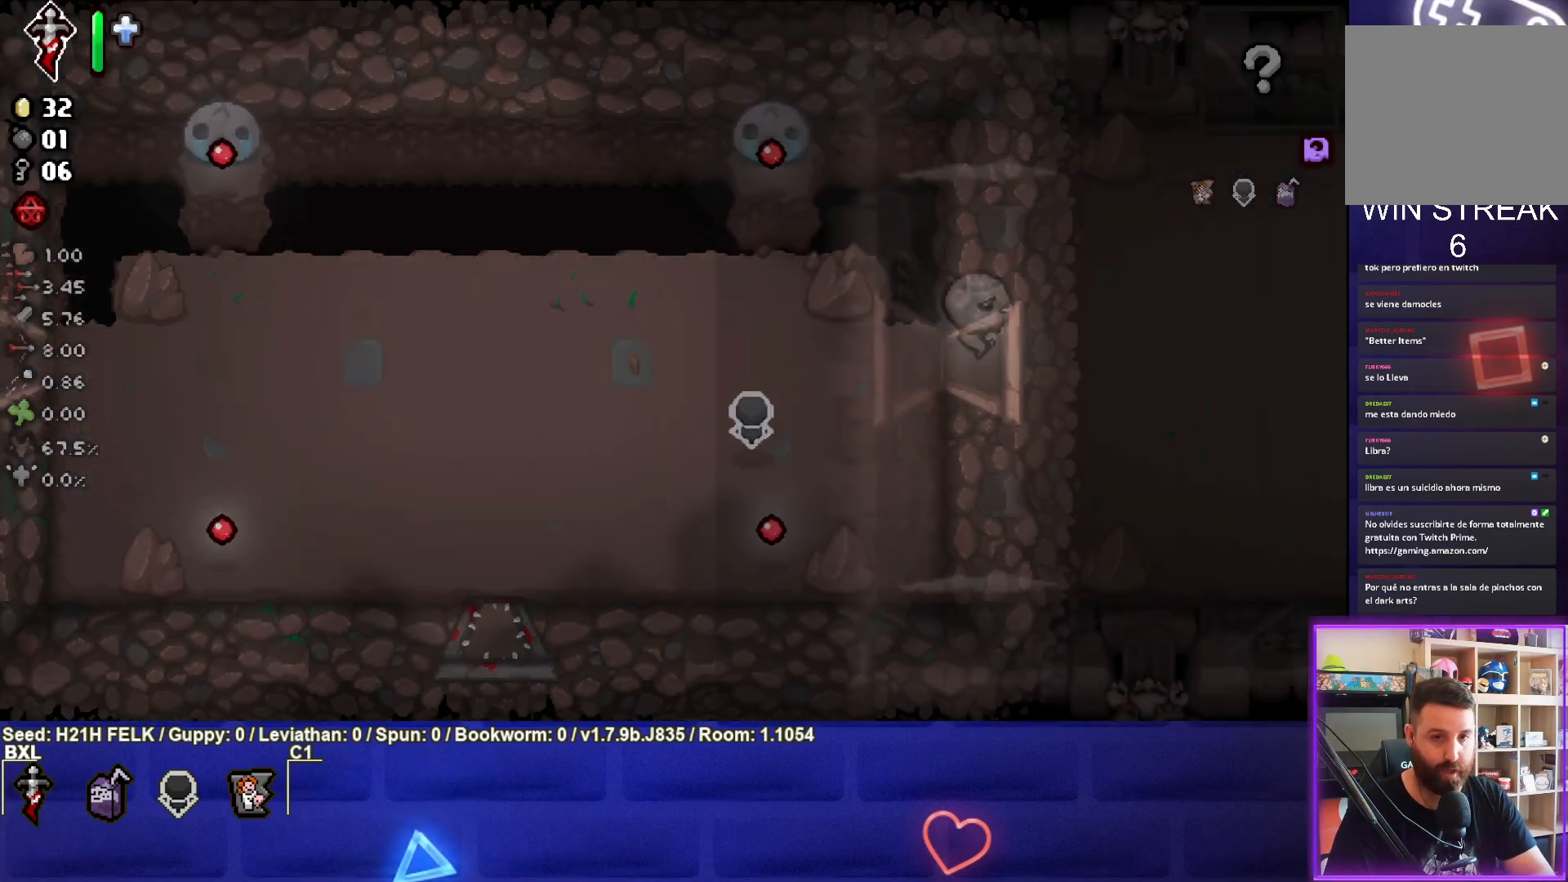
{"buttons": ["CIRCLE"], "left_stick": "right", "events": [[83, "CIRCLE", "down"], [450, "left_stick", "right"]]}
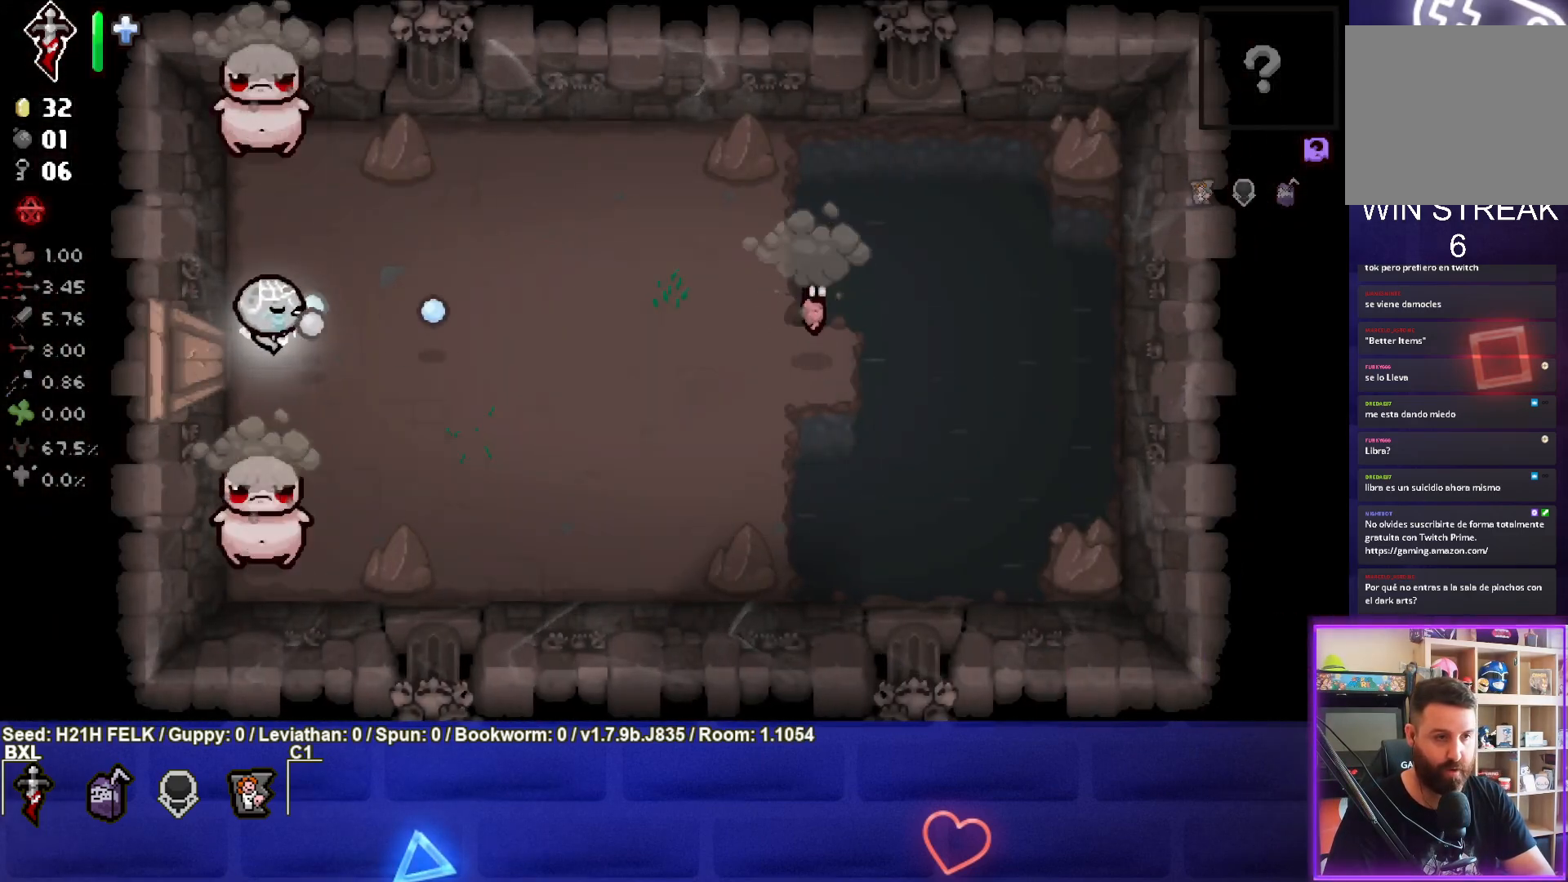
{"buttons": ["CIRCLE"], "left_stick": "right", "events": []}
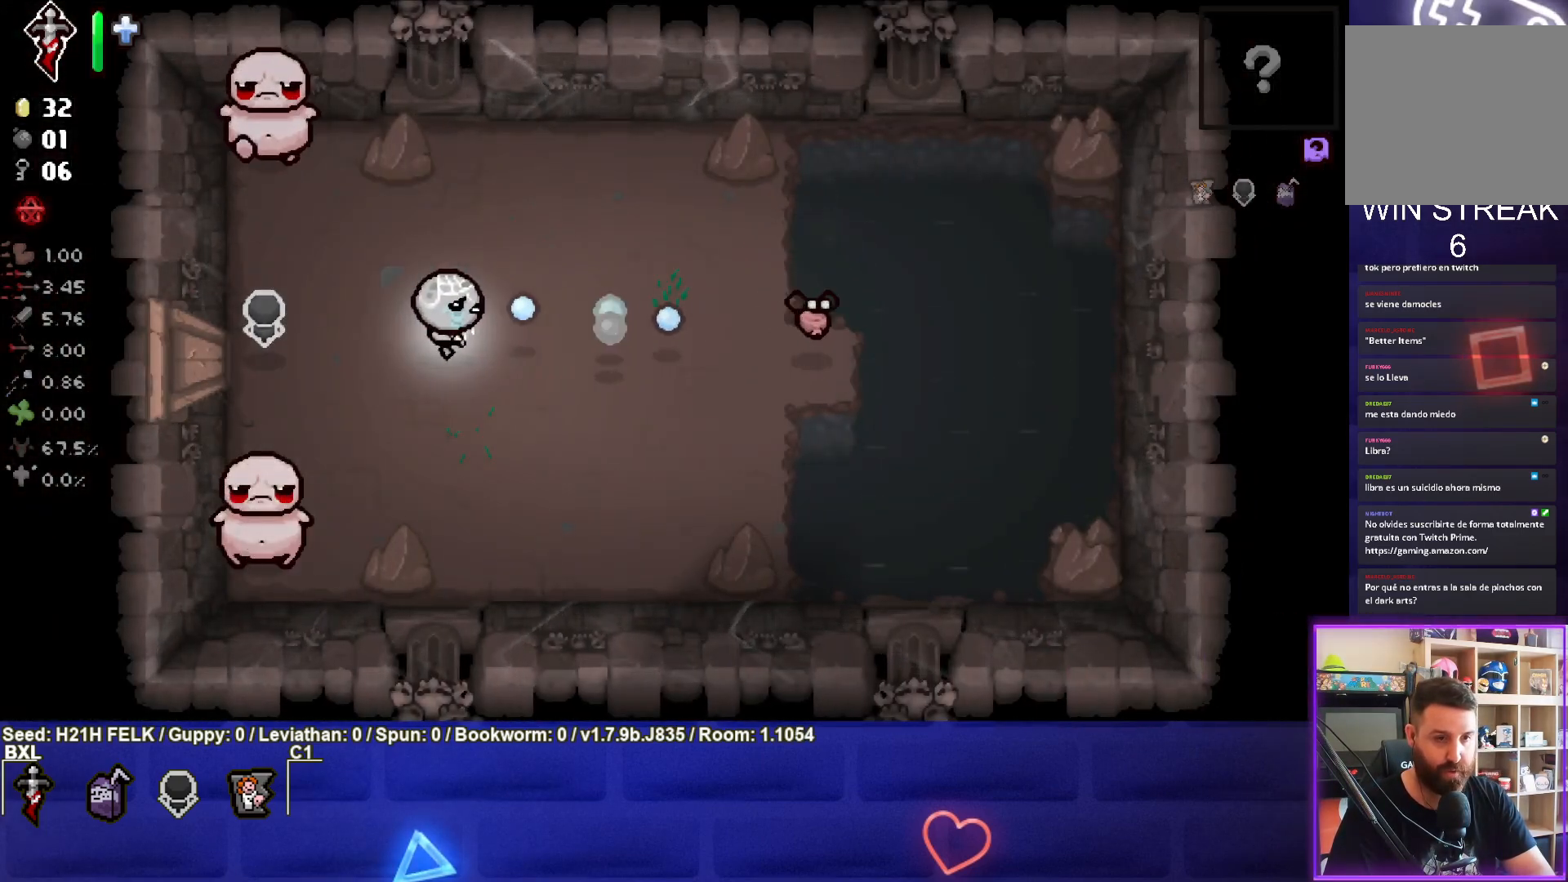
{"buttons": [], "left_stick": "up", "events": [[133, "left_stick", "center"], [317, "left_stick", "up"], [417, "CIRCLE", "up"]]}
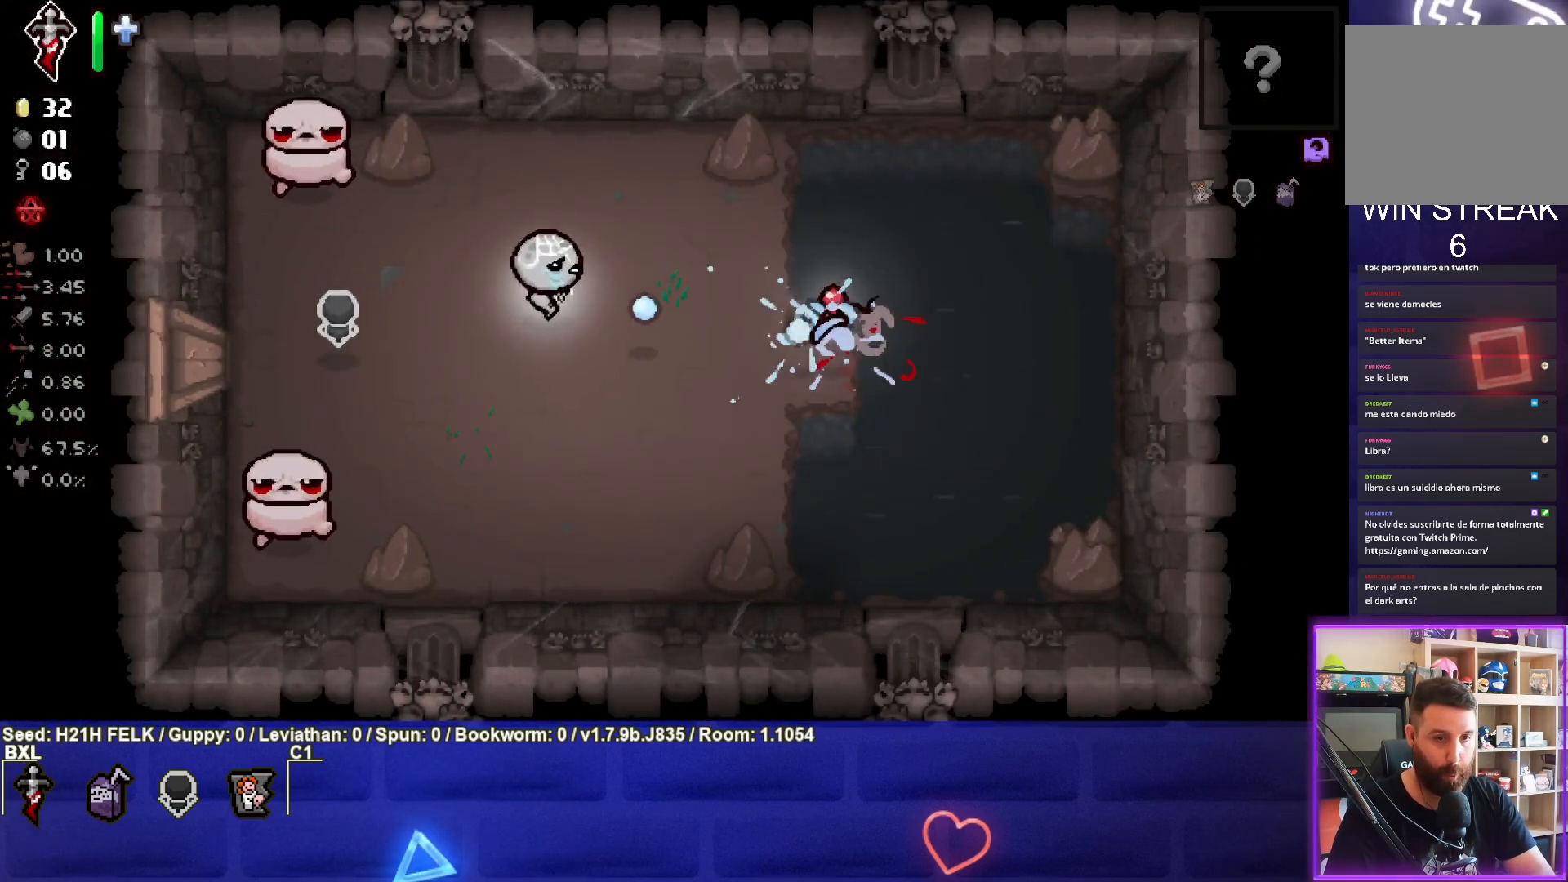
{"buttons": ["SQUARE"], "left_stick": "right", "events": [[17, "left_stick", "up-right"], [150, "SQUARE", "down"], [467, "left_stick", "right"]]}
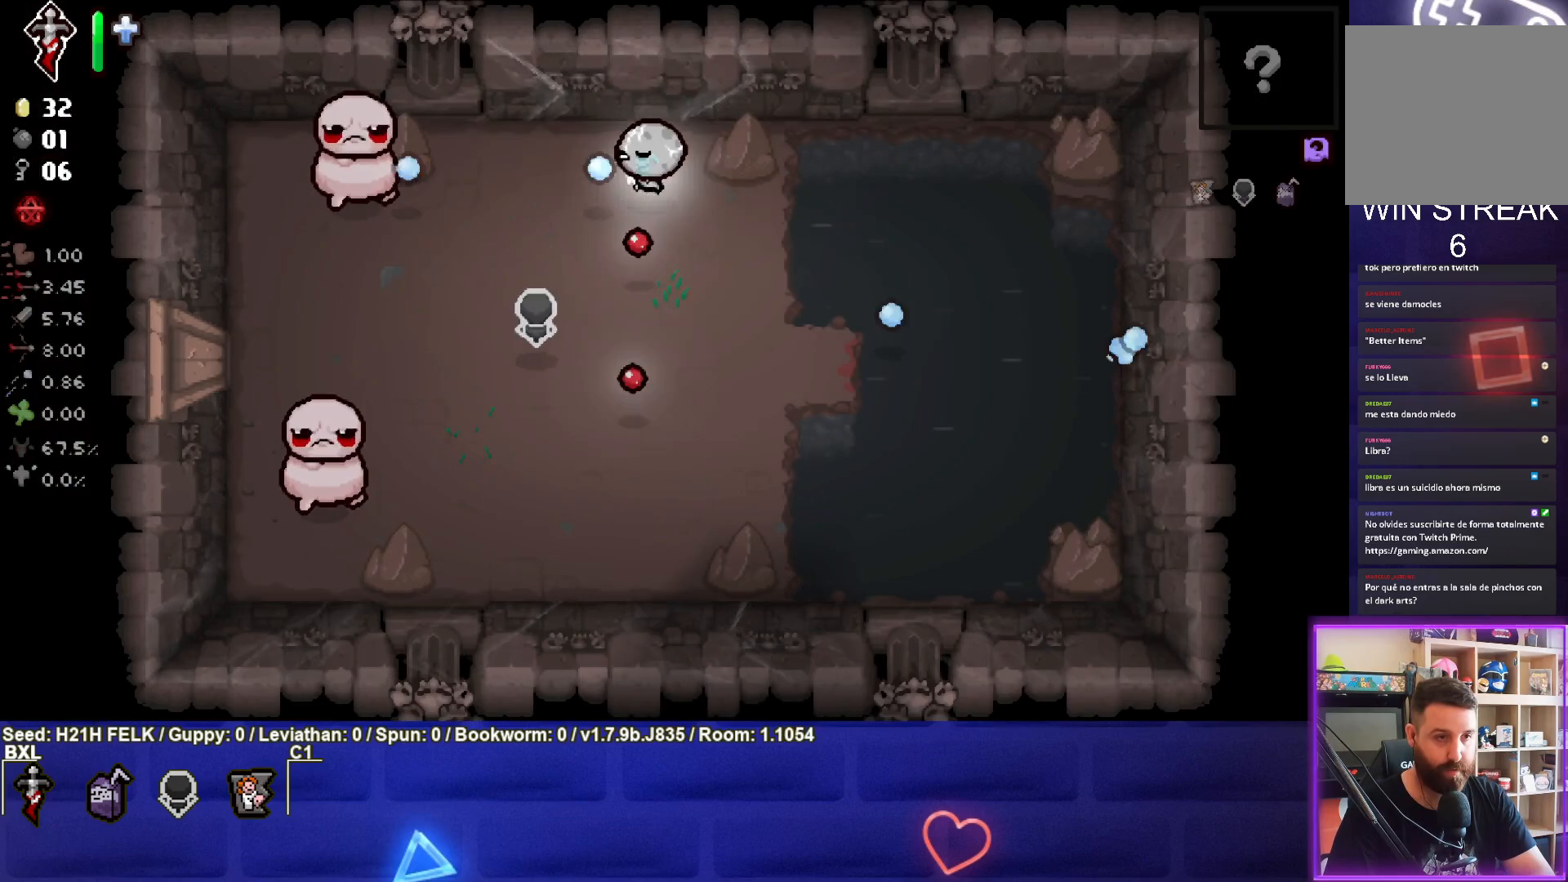
{"buttons": ["SQUARE"], "left_stick": "down-left", "events": [[100, "left_stick", "down-right"], [217, "left_stick", "center"], [367, "left_stick", "down-left"]]}
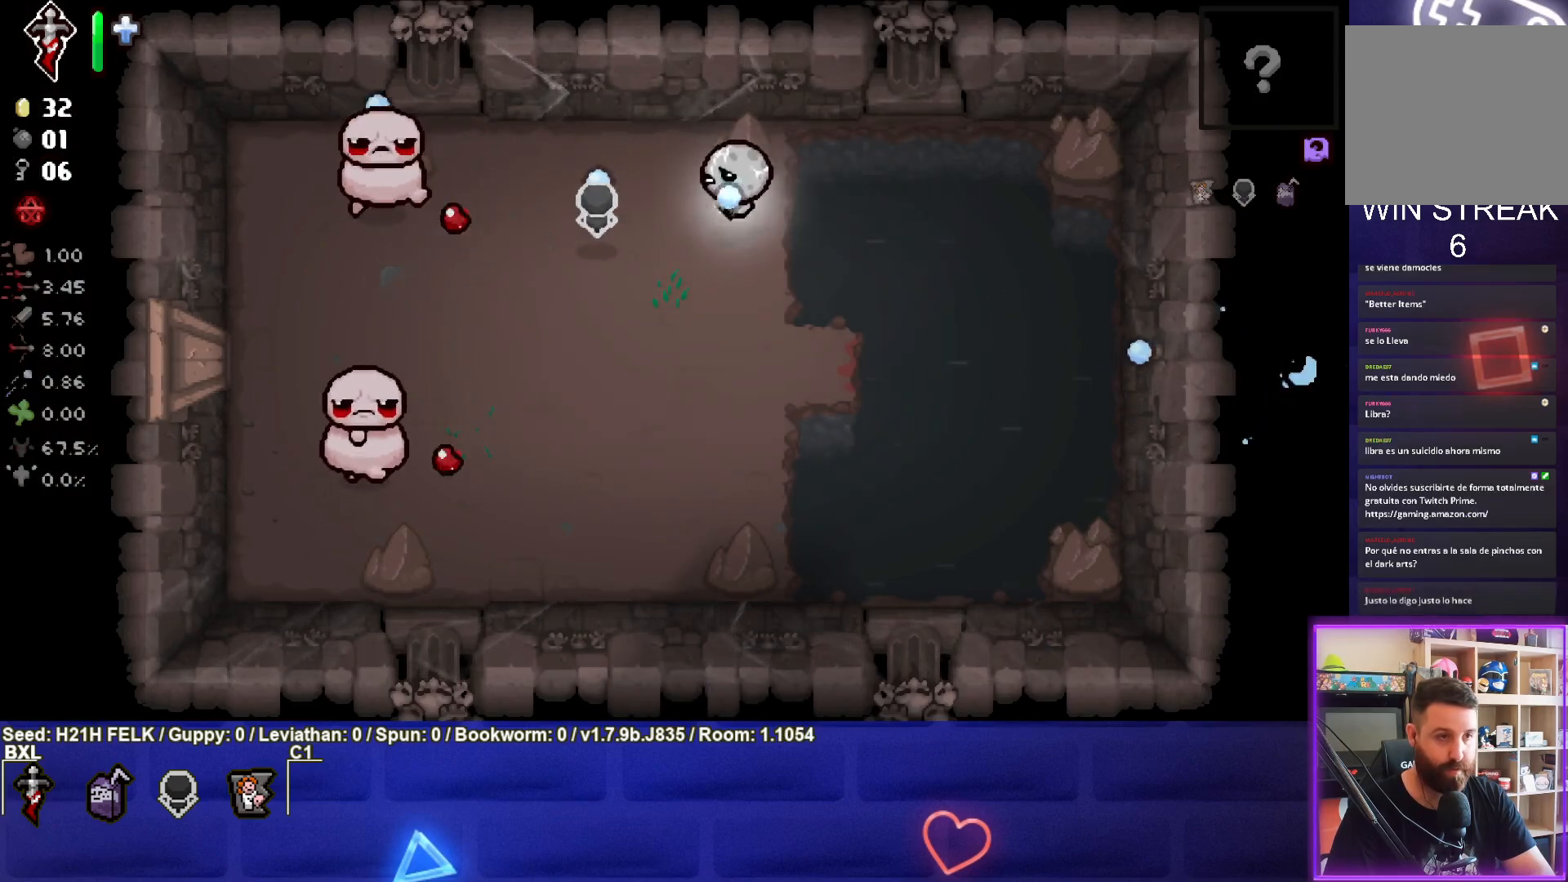
{"buttons": ["SQUARE"], "left_stick": "right", "events": [[17, "left_stick", "center"], [250, "left_stick", "left"], [367, "left_stick", "center"], [417, "left_stick", "right"]]}
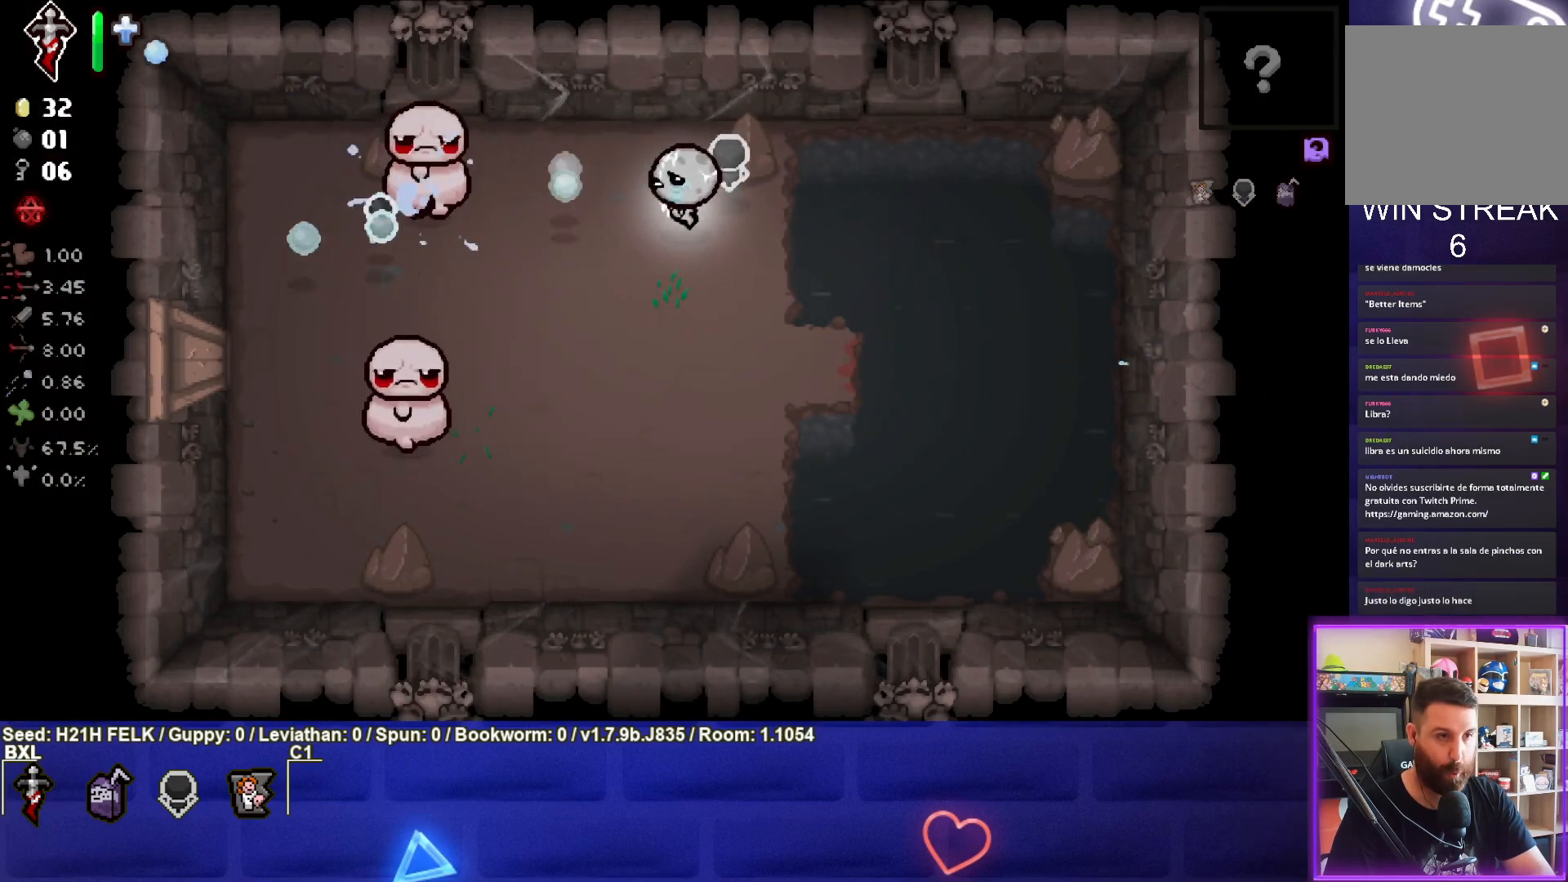
{"buttons": ["SQUARE"], "left_stick": "center", "events": [[183, "left_stick", "center"], [400, "left_stick", "right"], [450, "left_stick", "center"]]}
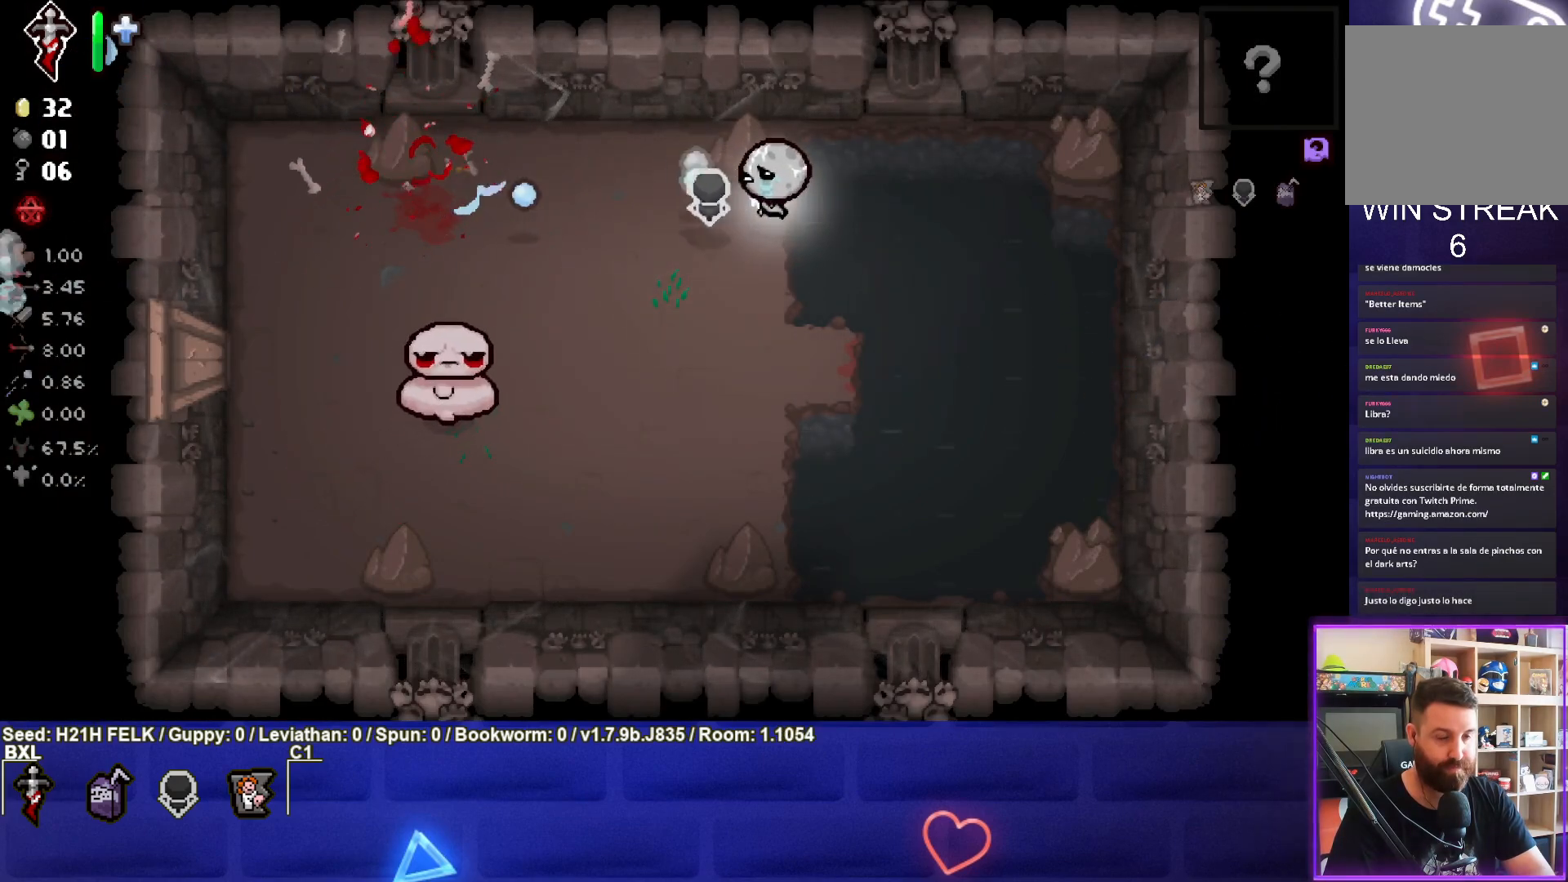
{"buttons": ["SQUARE"], "left_stick": "center", "events": [[17, "left_stick", "down-right"], [400, "left_stick", "center"]]}
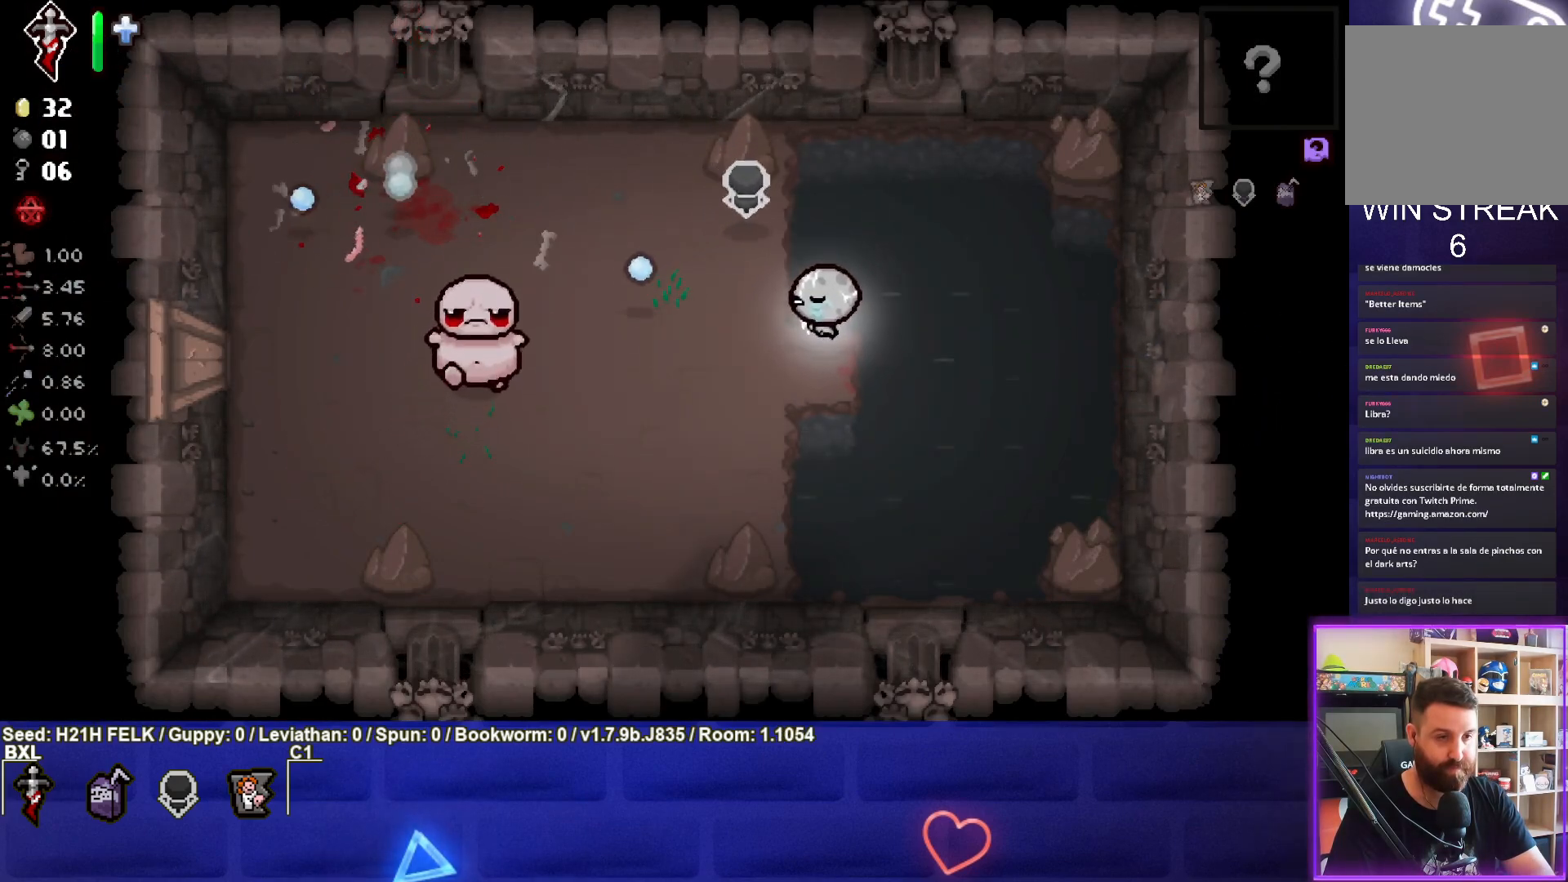
{"buttons": ["SQUARE"], "left_stick": "right", "events": [[67, "left_stick", "down"], [167, "left_stick", "left"], [317, "left_stick", "center"], [500, "left_stick", "right"]]}
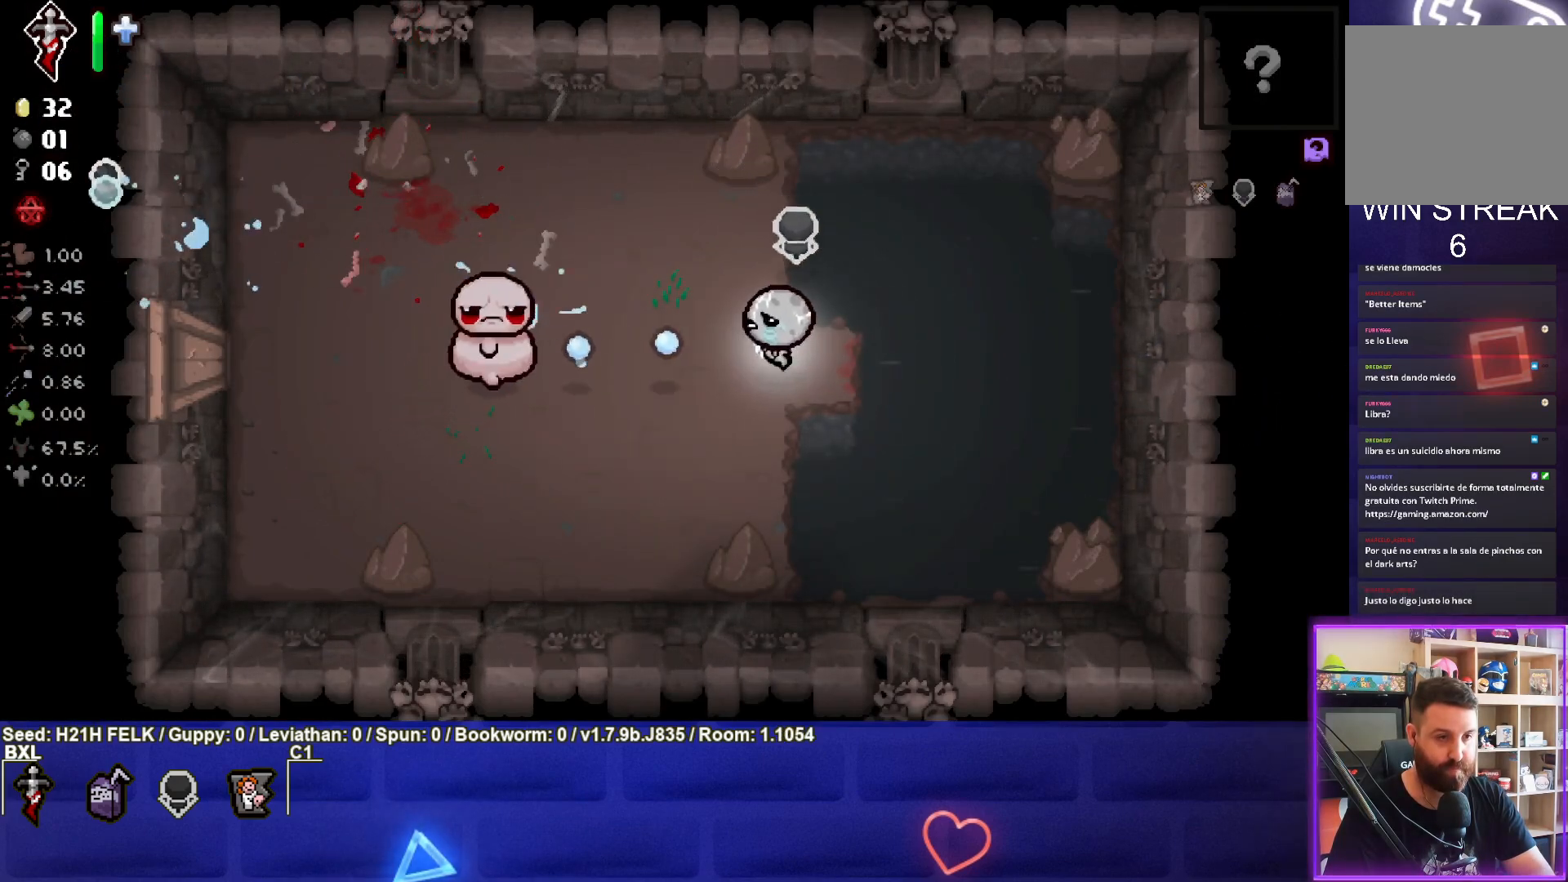
{"buttons": ["SQUARE"], "left_stick": "center", "events": [[100, "left_stick", "down-right"], [200, "left_stick", "center"], [250, "left_stick", "right"], [450, "left_stick", "center"]]}
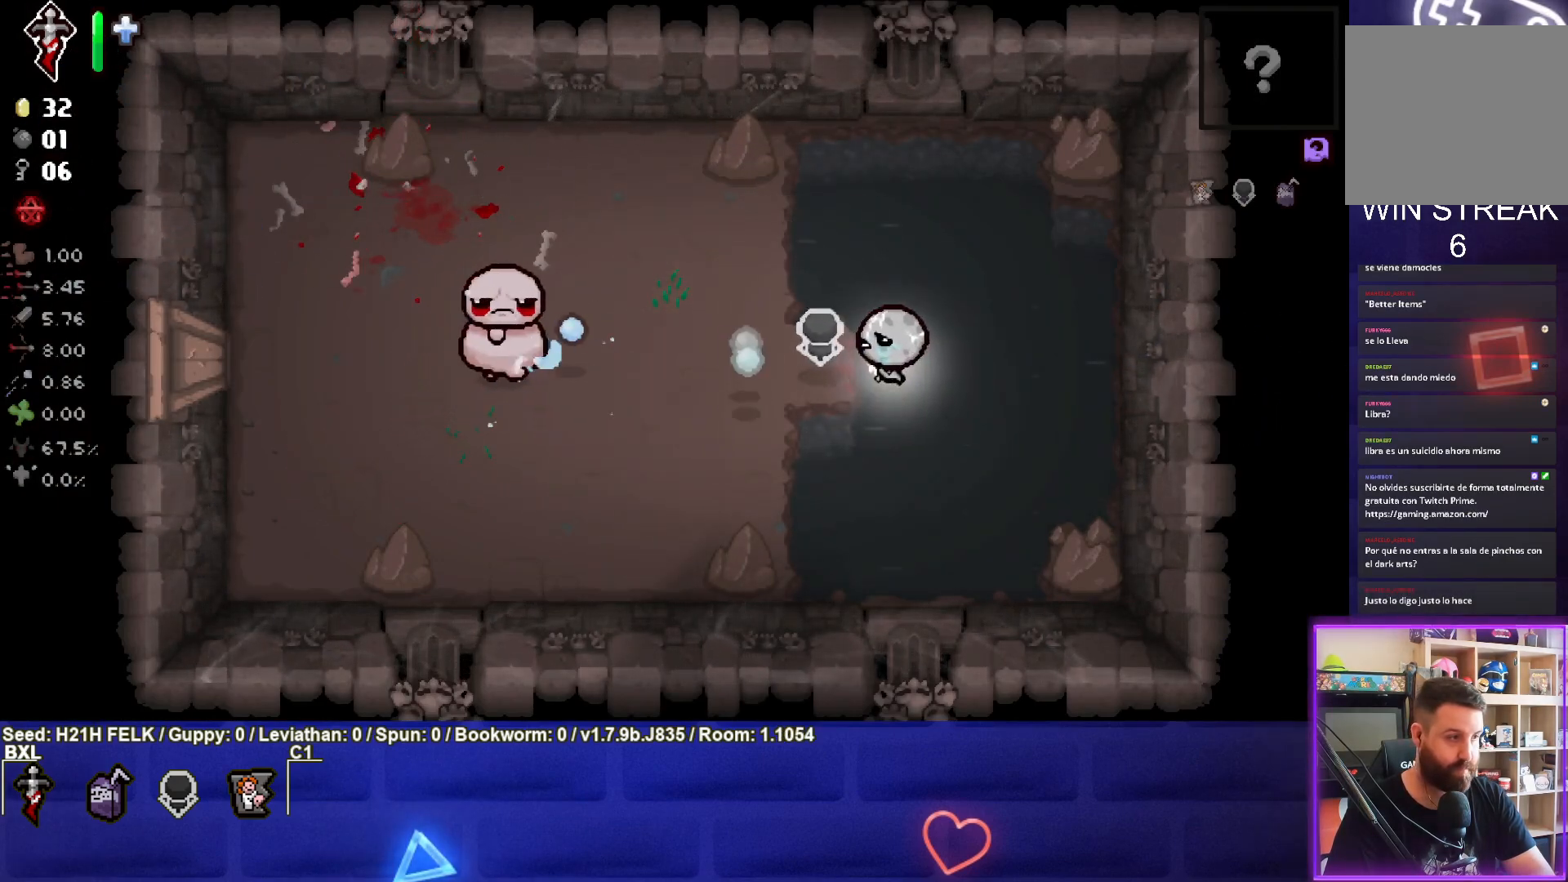
{"buttons": ["SQUARE"], "left_stick": "center", "events": [[33, "left_stick", "right"], [183, "left_stick", "center"], [300, "left_stick", "right"], [433, "left_stick", "center"]]}
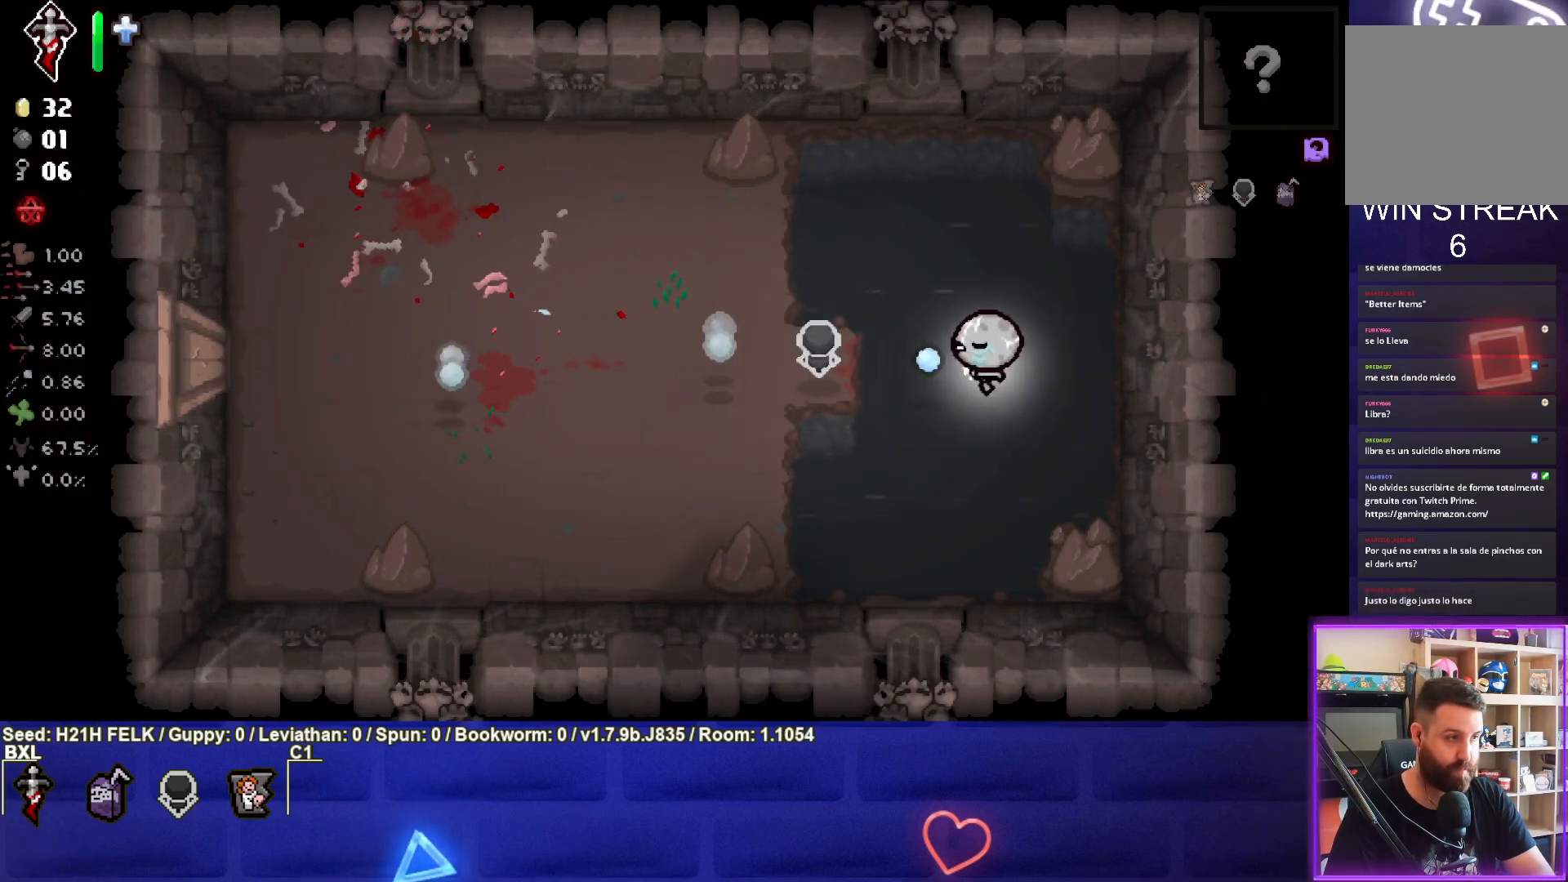
{"buttons": [], "left_stick": "left", "events": [[67, "left_stick", "right"], [200, "left_stick", "up-left"], [233, "SQUARE", "up"], [500, "left_stick", "left"]]}
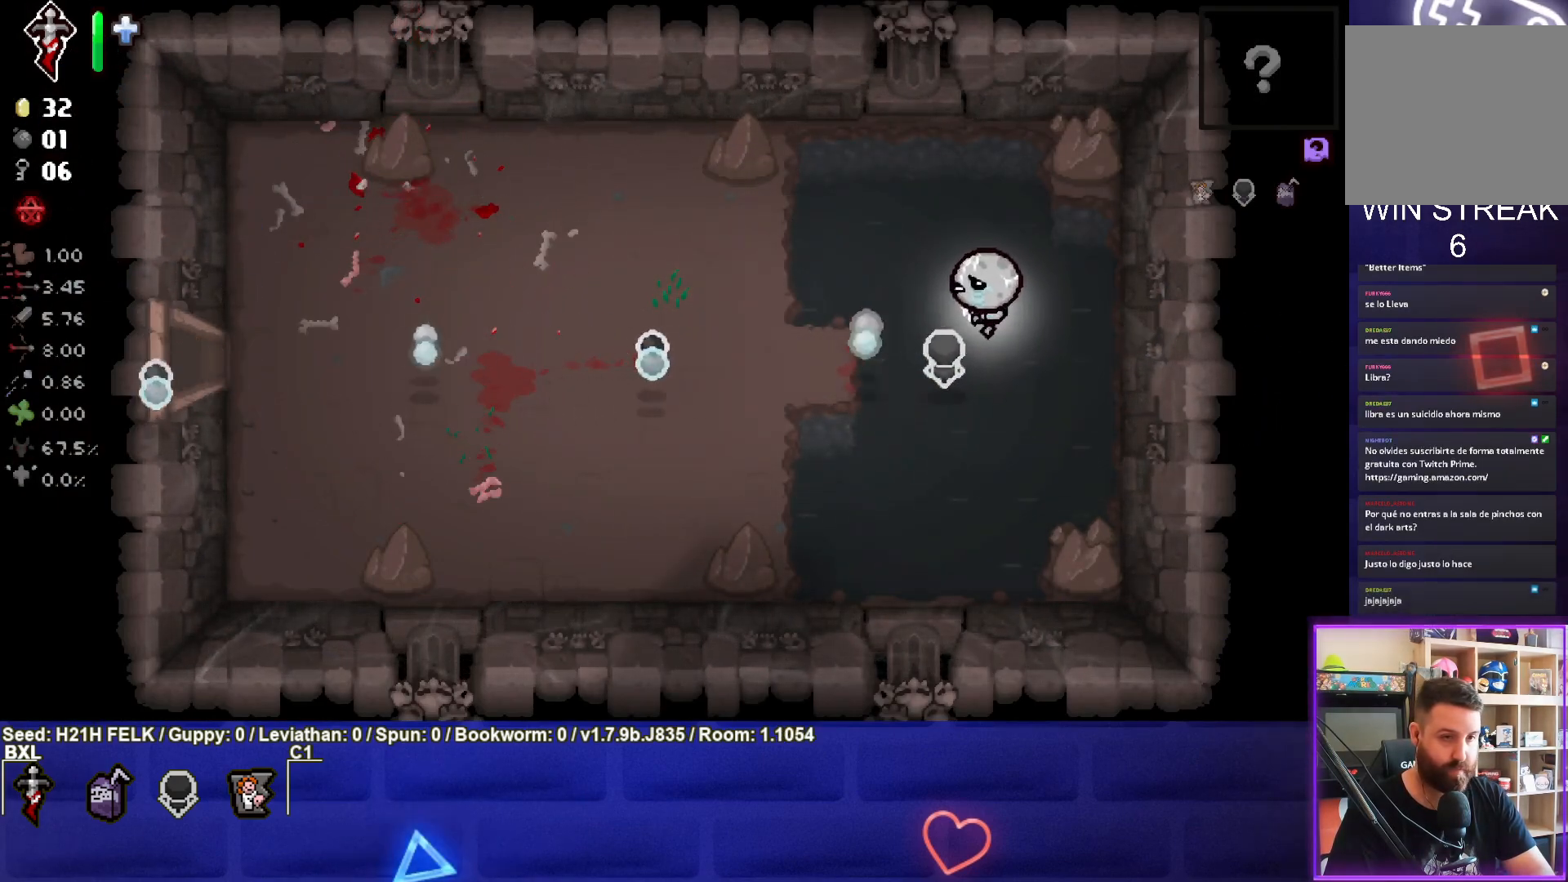
{"buttons": [], "left_stick": "down-left", "events": [[200, "left_stick", "down-left"]]}
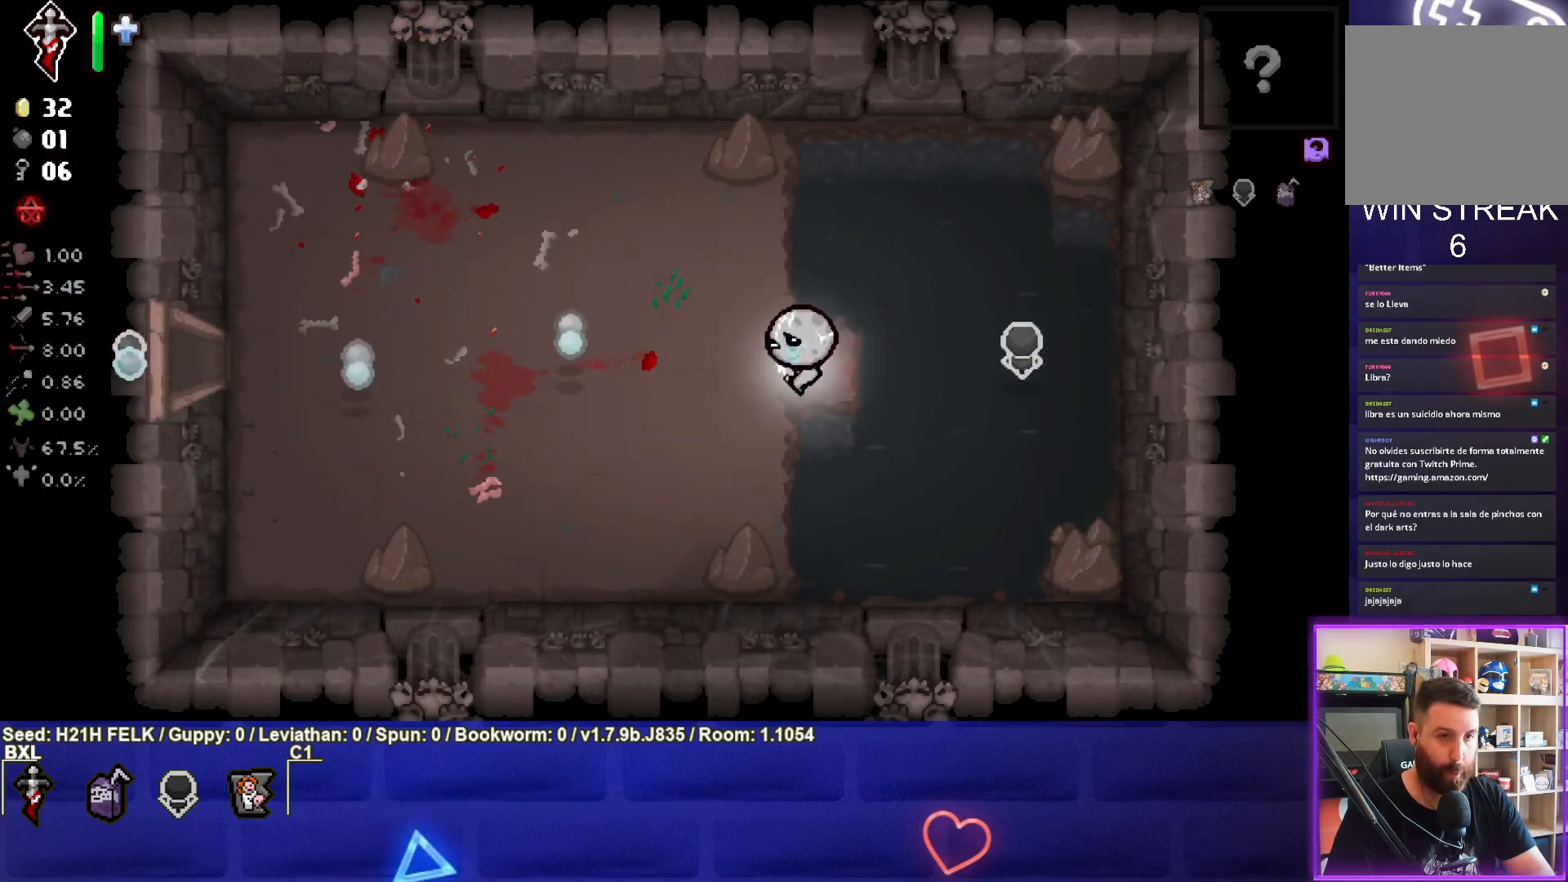
{"buttons": [], "left_stick": "left", "events": [[17, "left_stick", "left"]]}
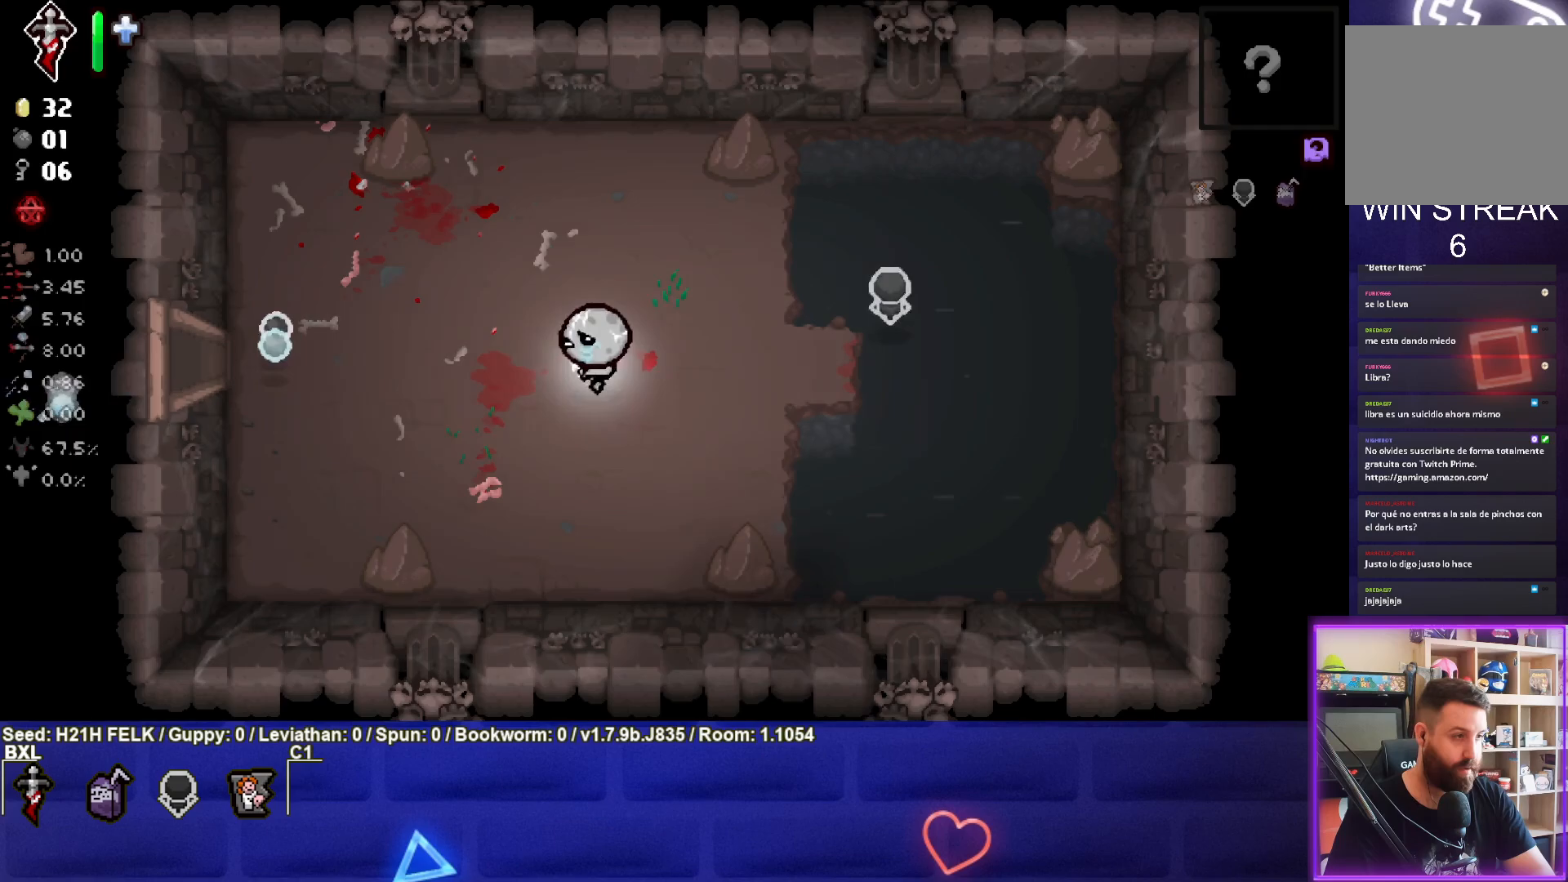
{"buttons": [], "left_stick": "left", "events": []}
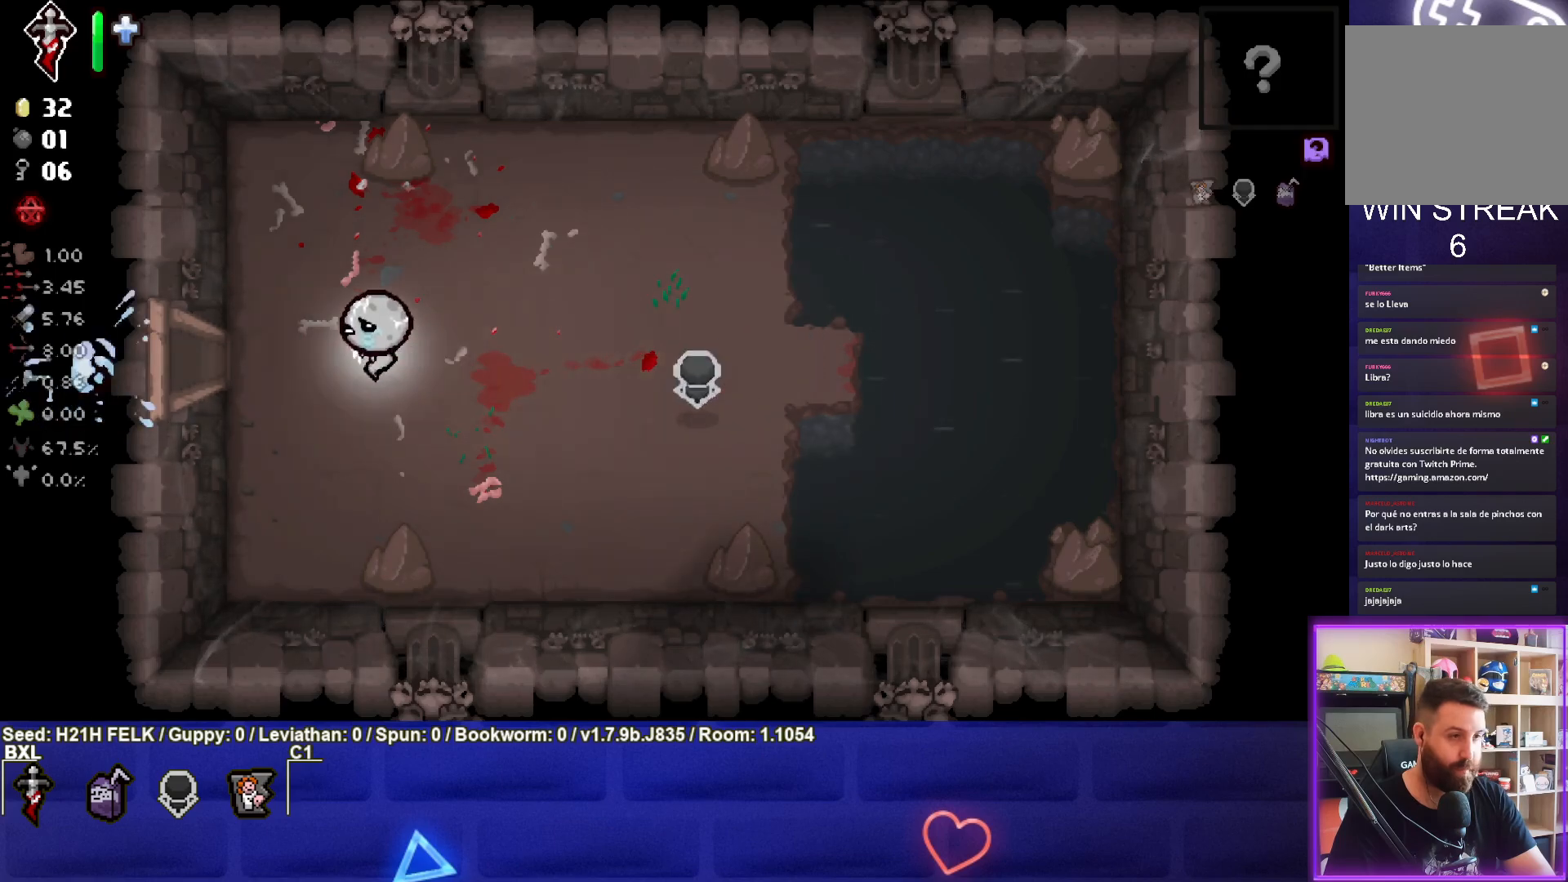
{"buttons": [], "left_stick": "left", "events": []}
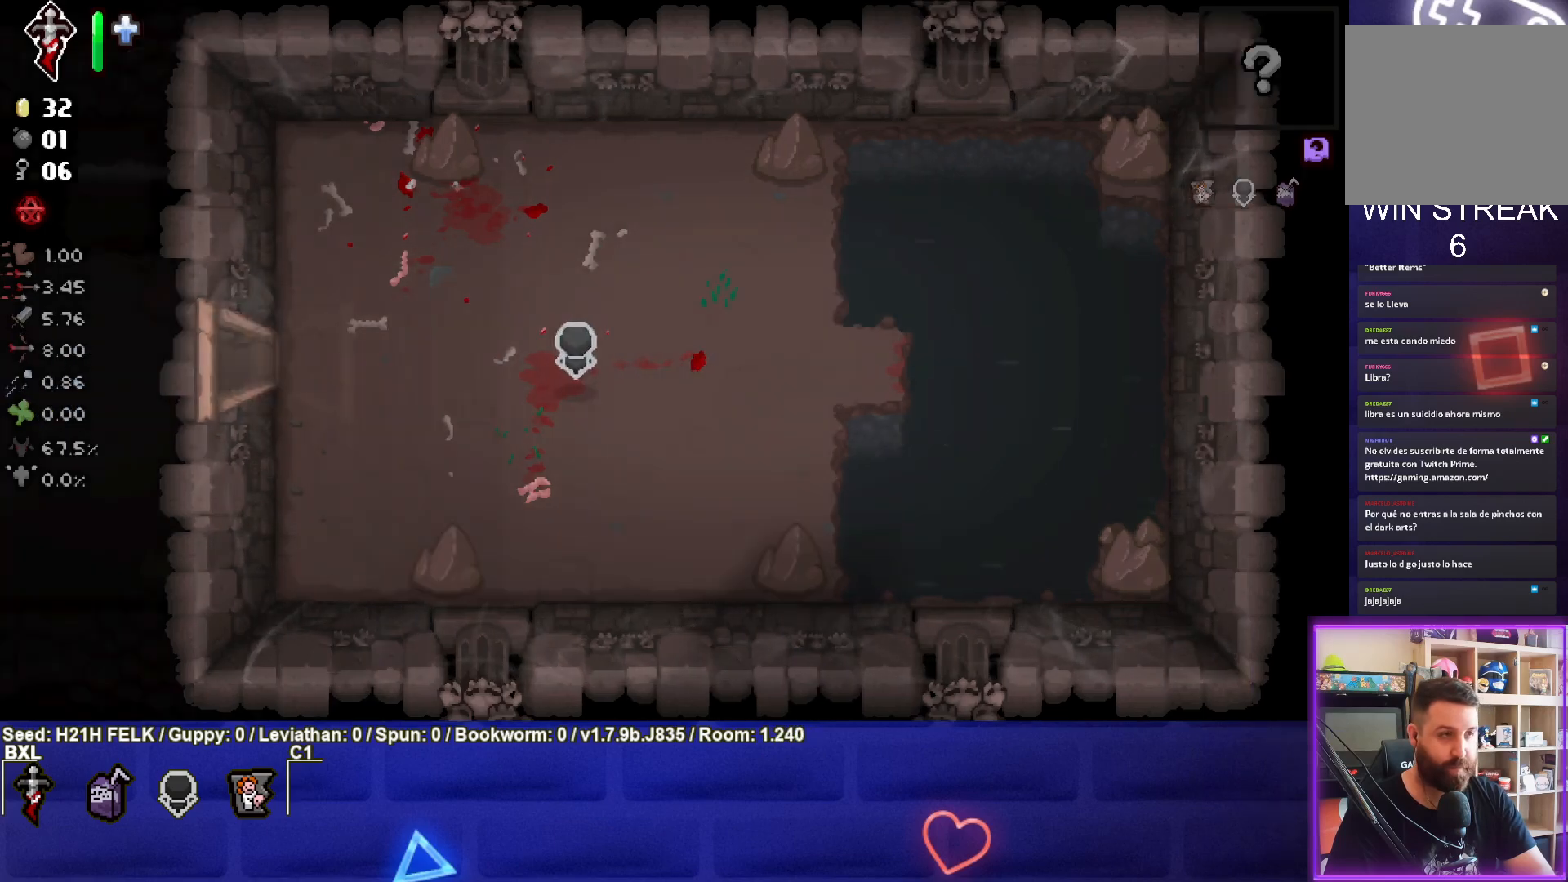
{"buttons": [], "left_stick": "left", "events": [[17, "left_stick", "center"], [233, "left_stick", "left"]]}
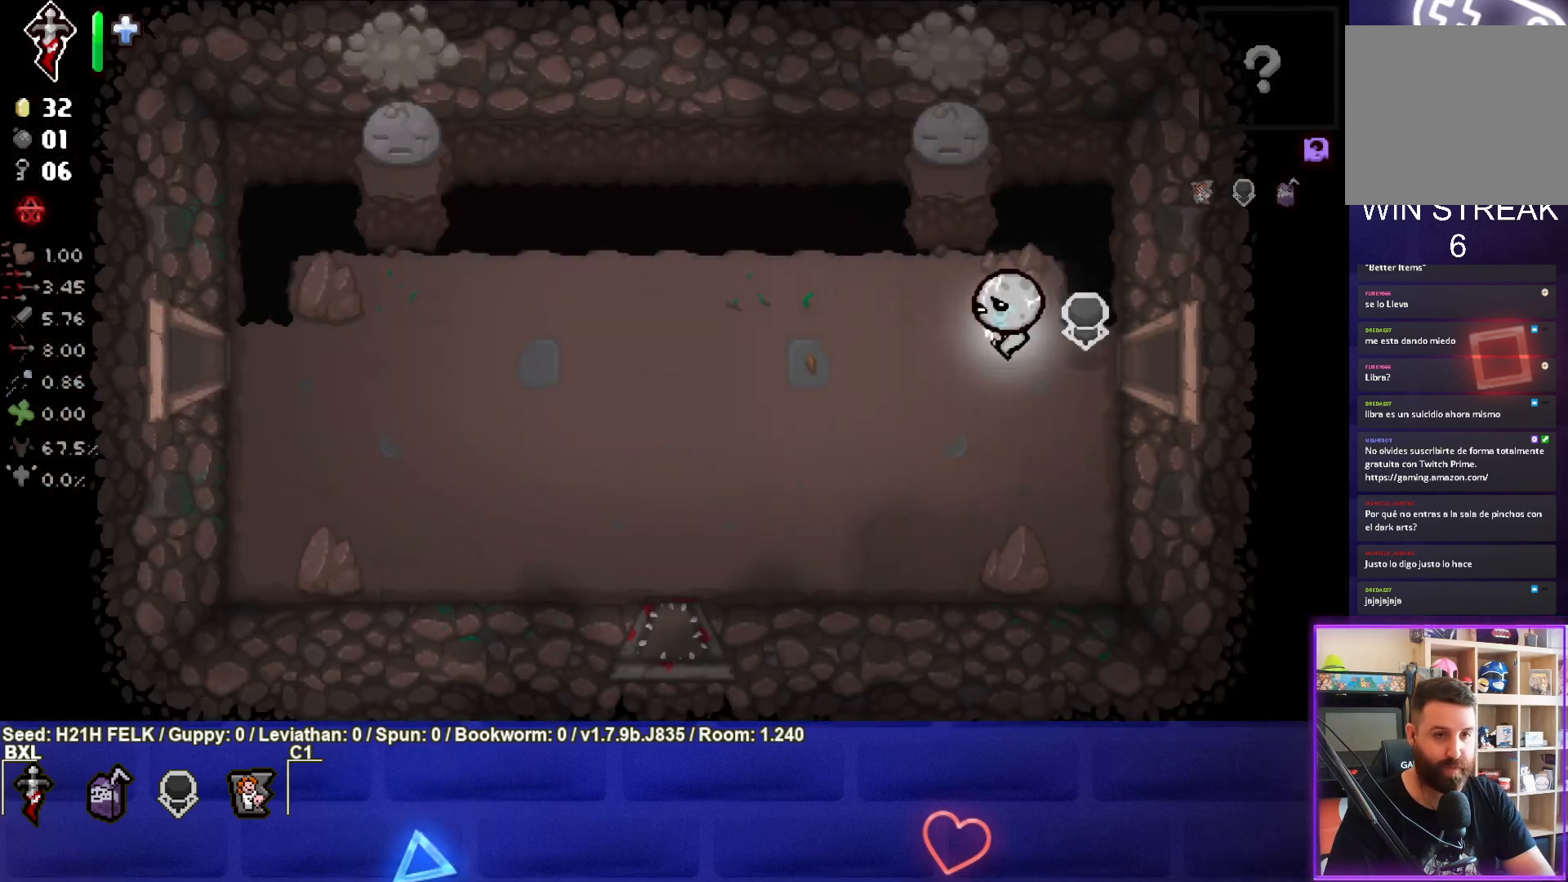
{"buttons": [], "left_stick": "left", "events": []}
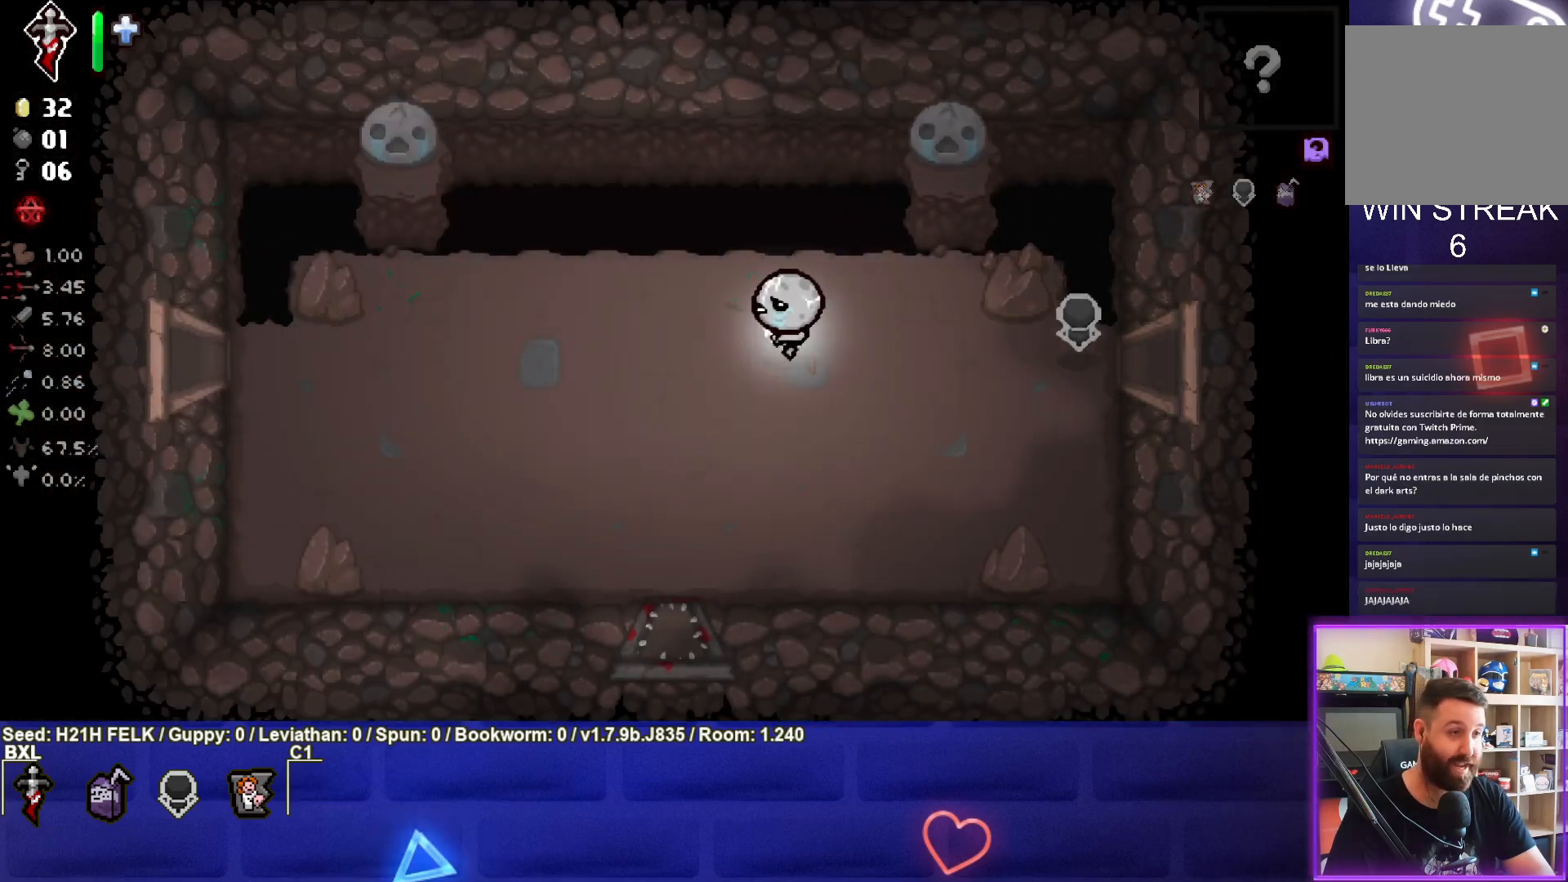
{"buttons": [], "left_stick": "down-left", "events": [[217, "left_stick", "down-left"]]}
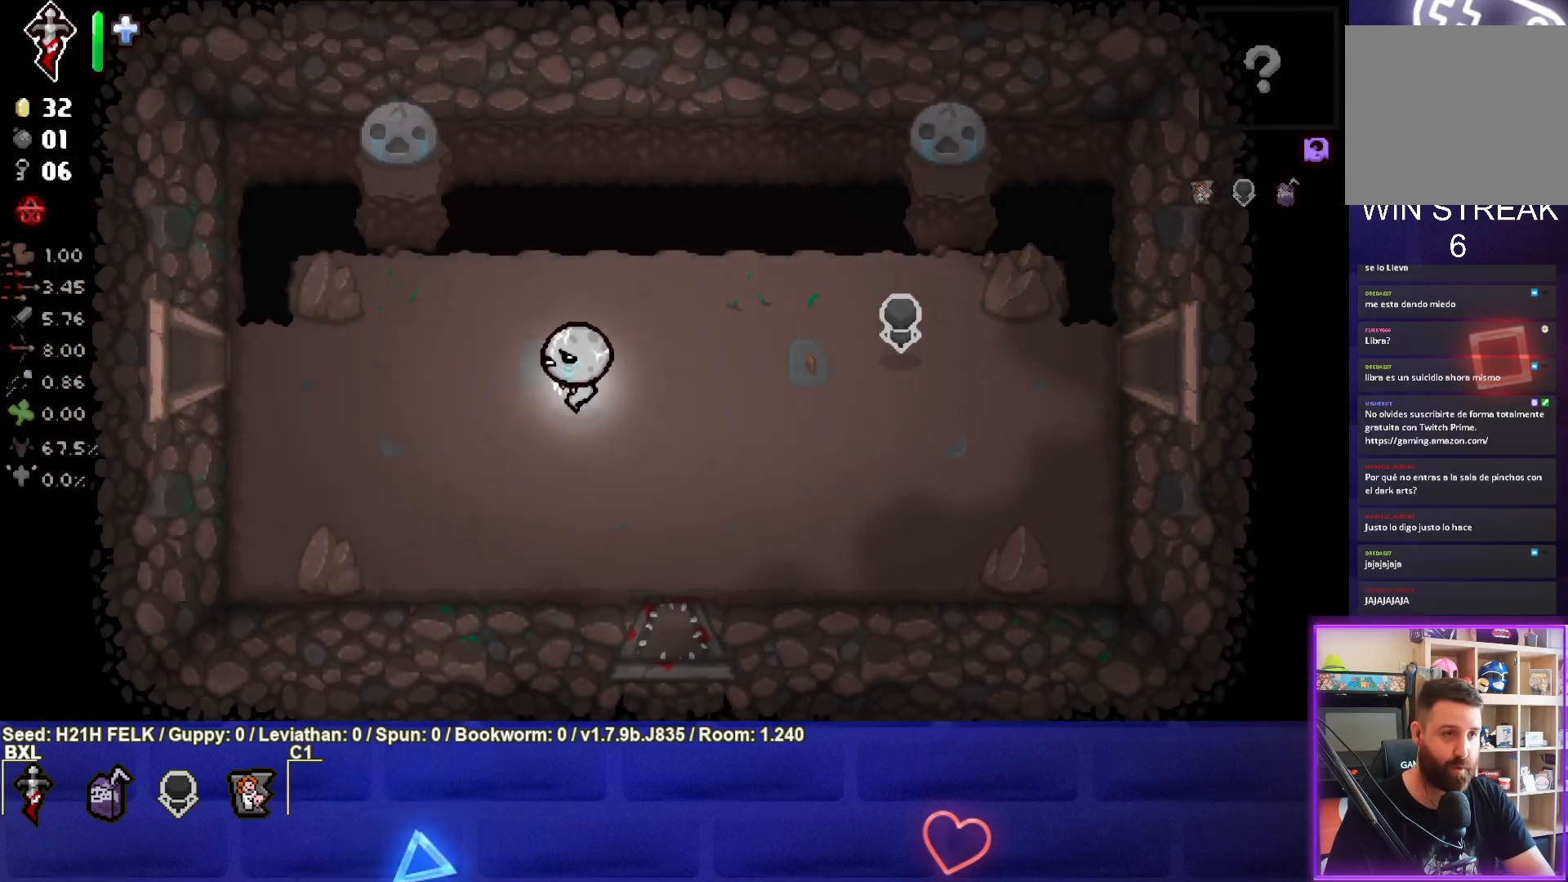
{"buttons": [], "left_stick": "left", "events": [[33, "left_stick", "left"]]}
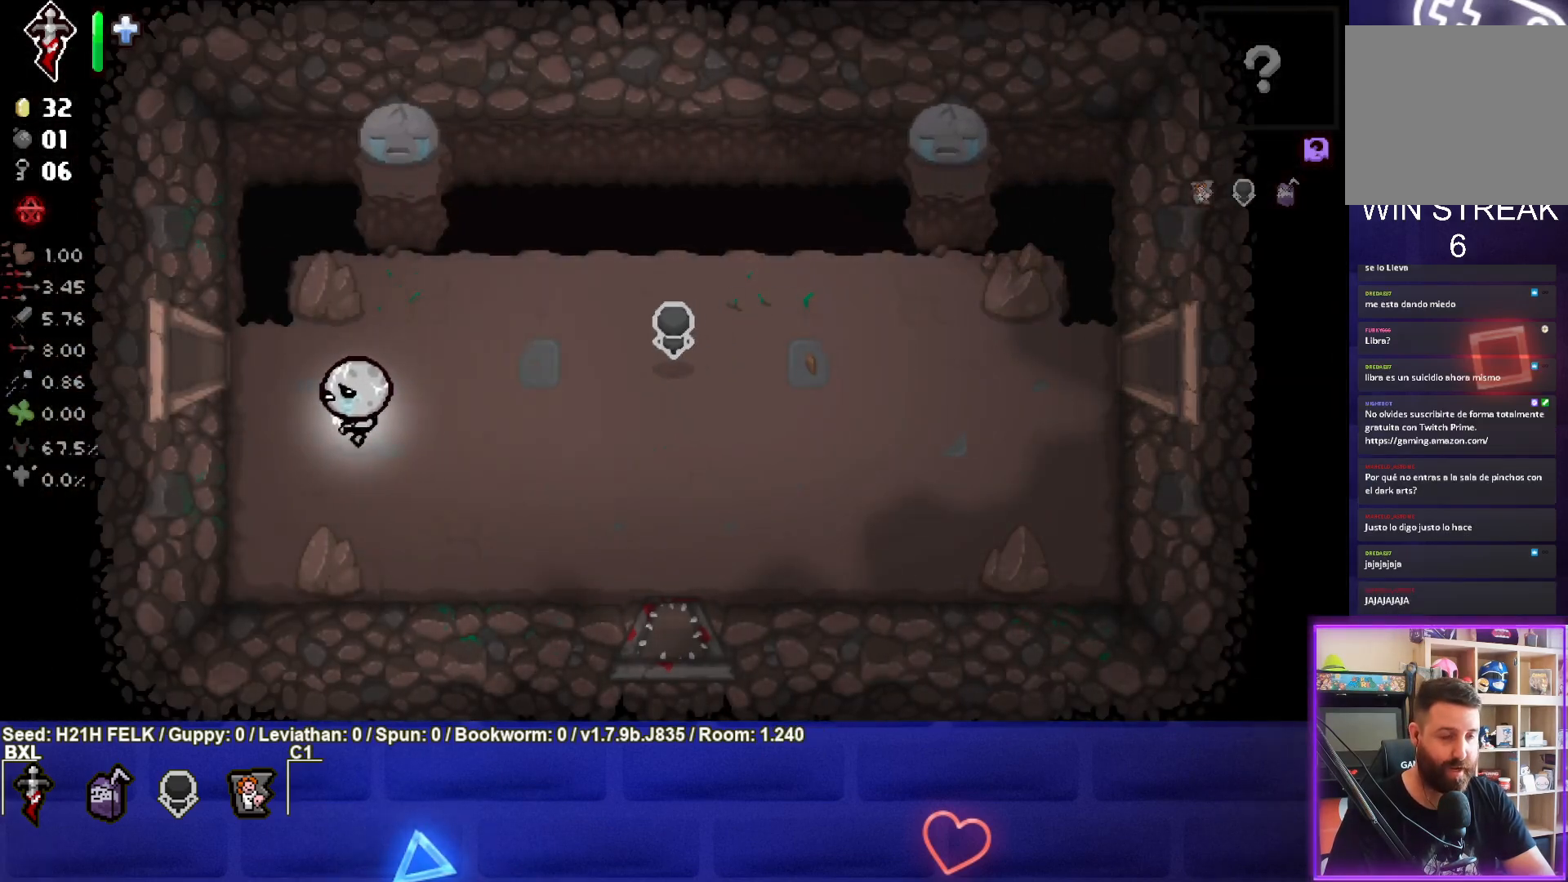
{"buttons": [], "left_stick": "left", "events": []}
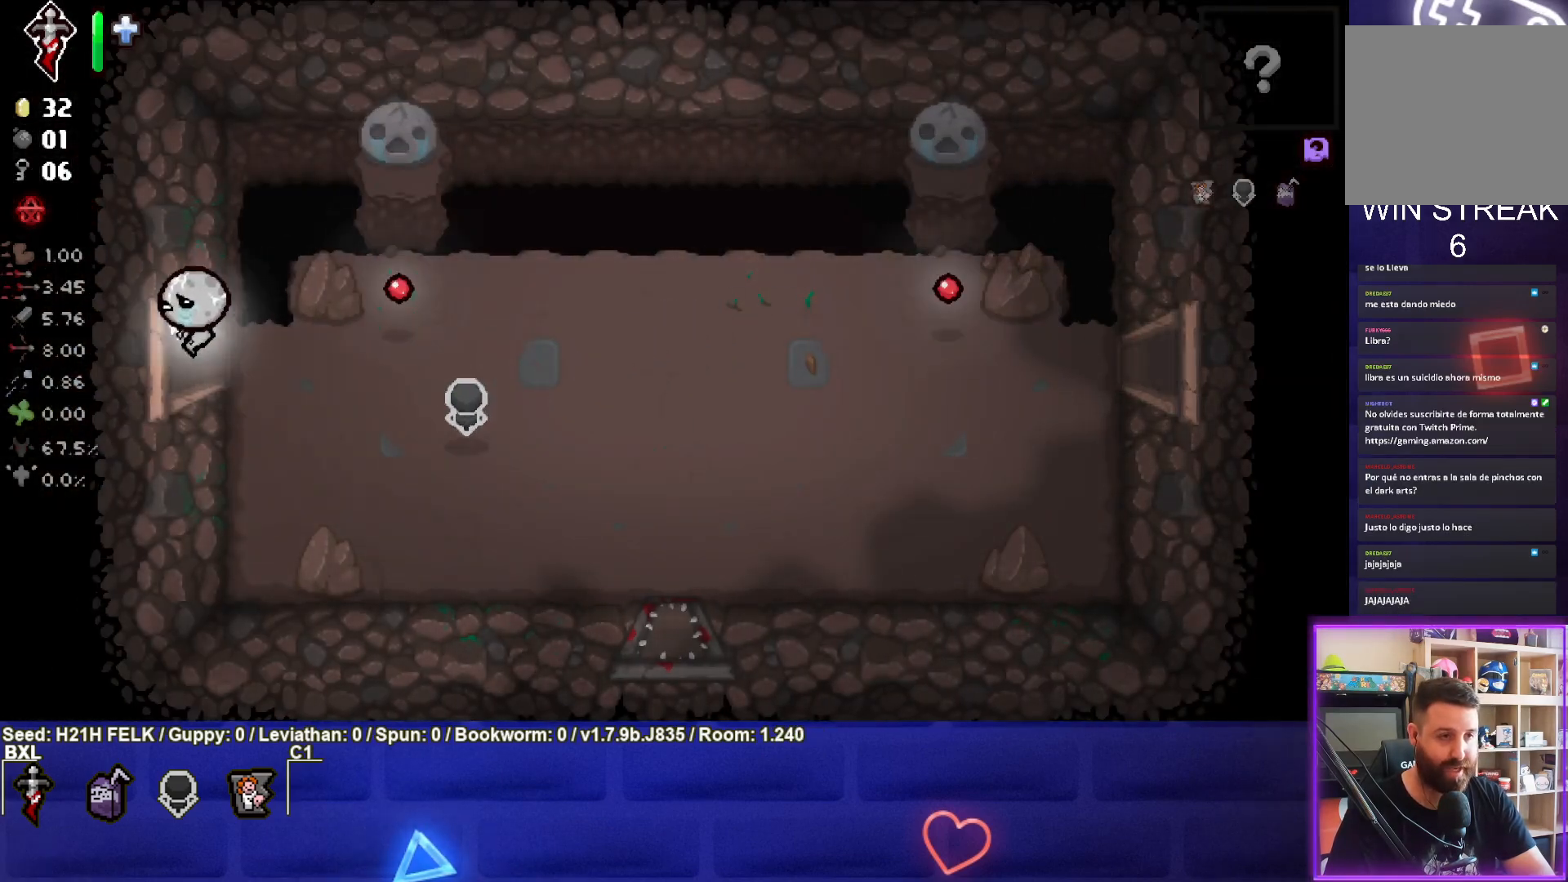
{"buttons": [], "left_stick": "left", "events": [[150, "left_stick", "center"], [483, "left_stick", "left"]]}
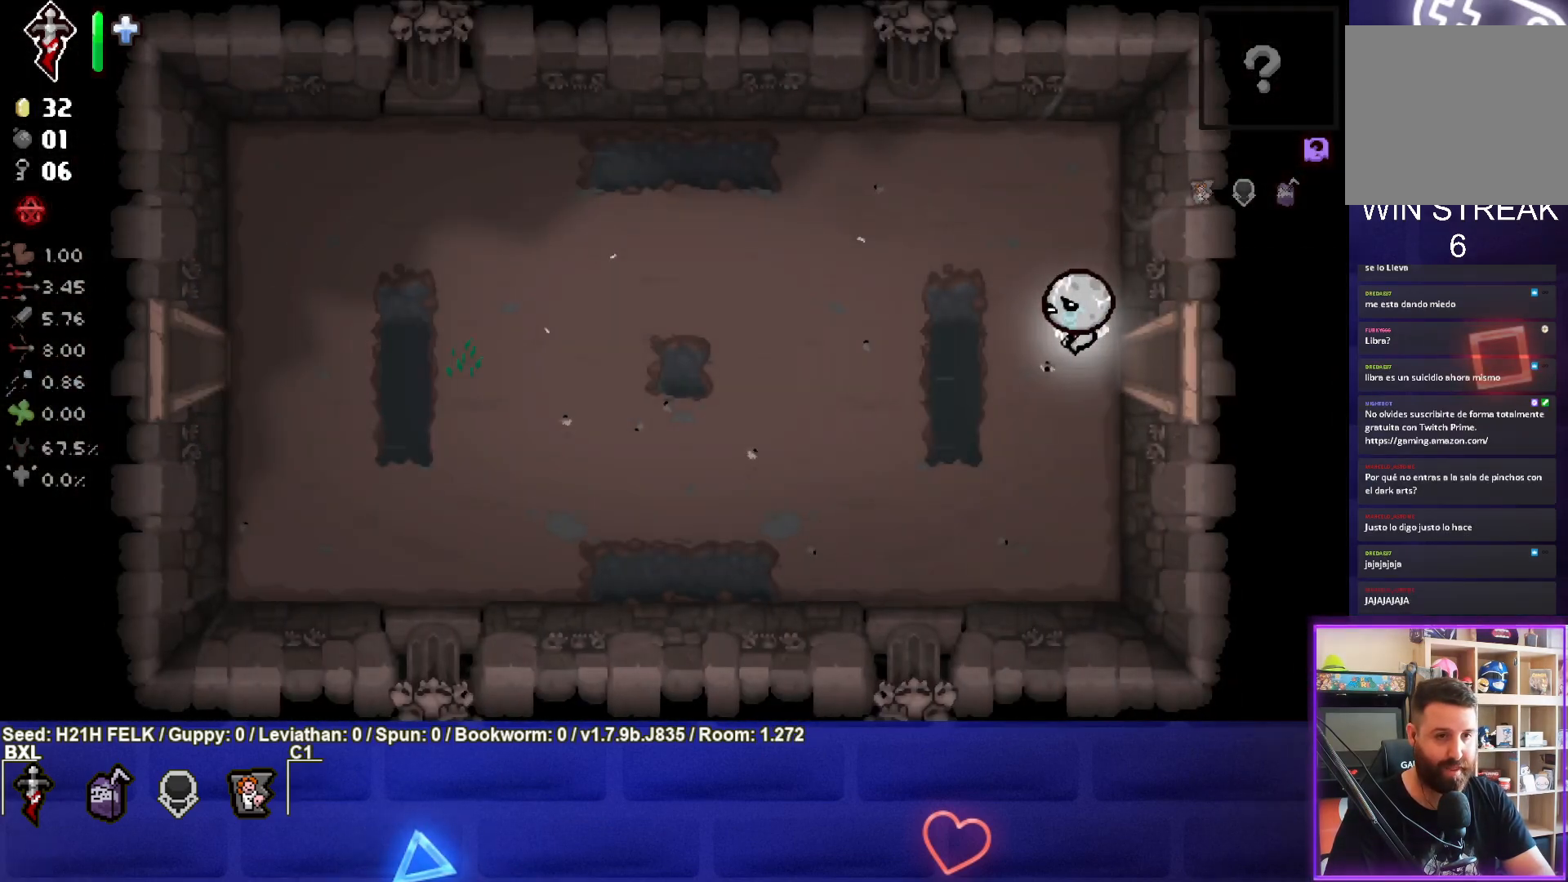
{"buttons": [], "left_stick": "left", "events": []}
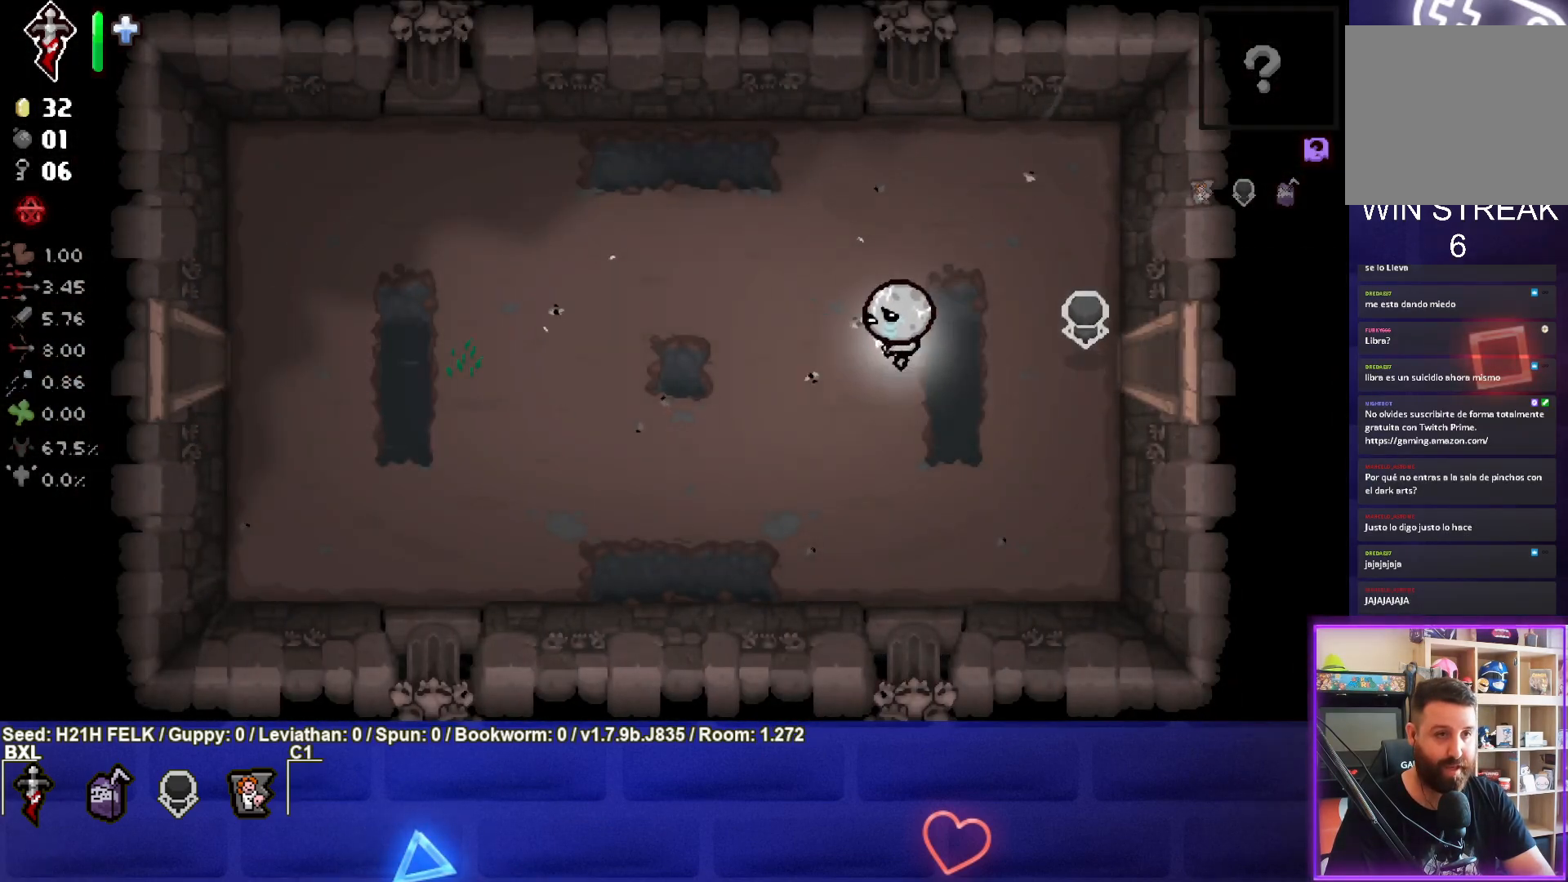
{"buttons": [], "left_stick": "left", "events": []}
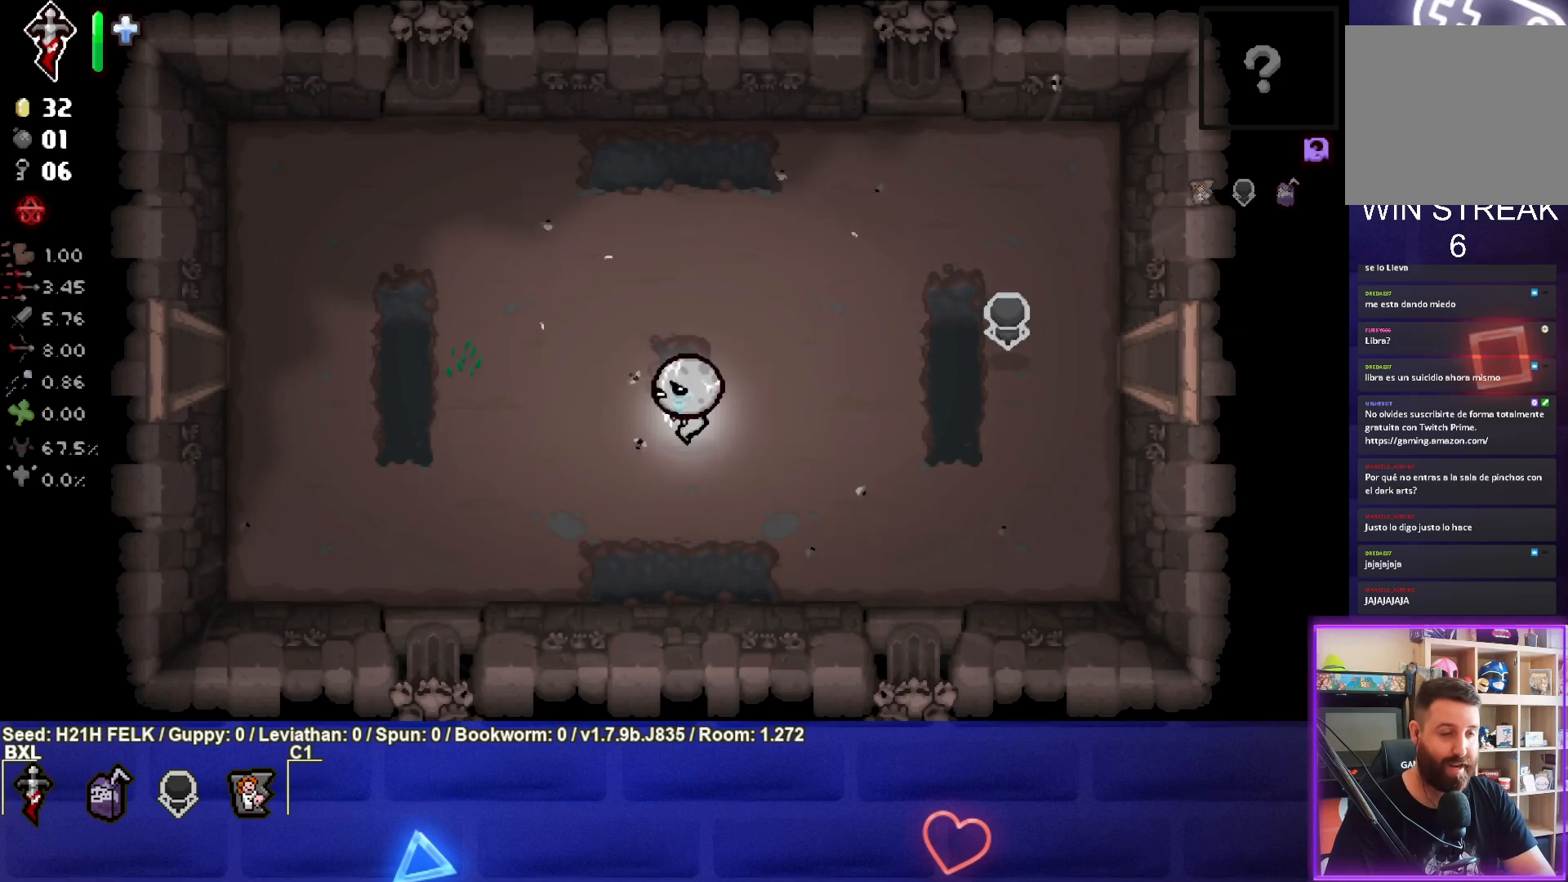
{"buttons": [], "left_stick": "left", "events": []}
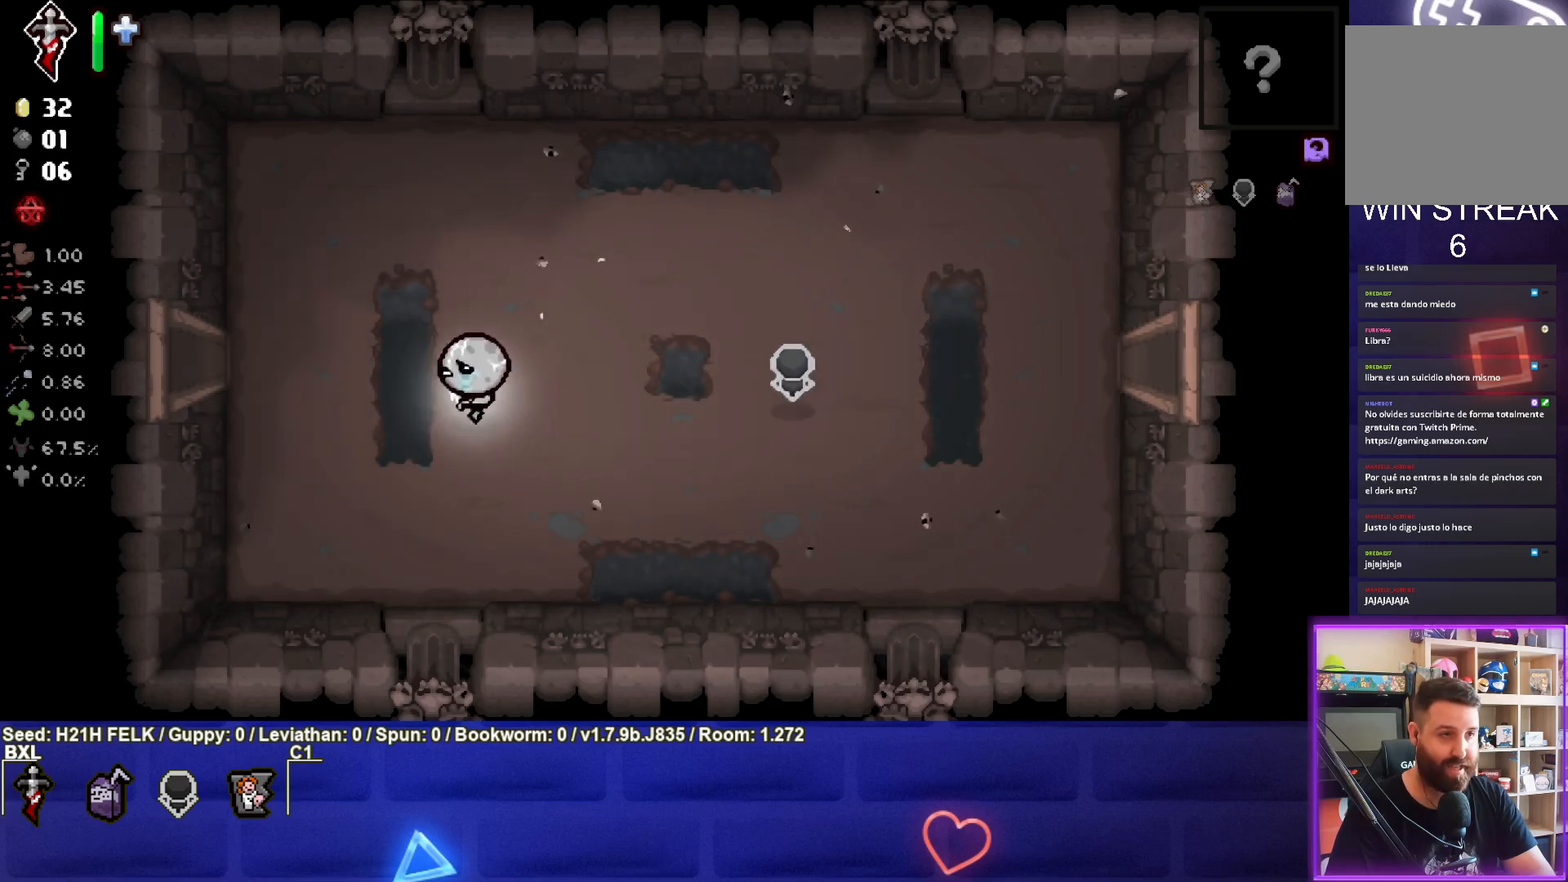
{"buttons": [], "left_stick": "left", "events": []}